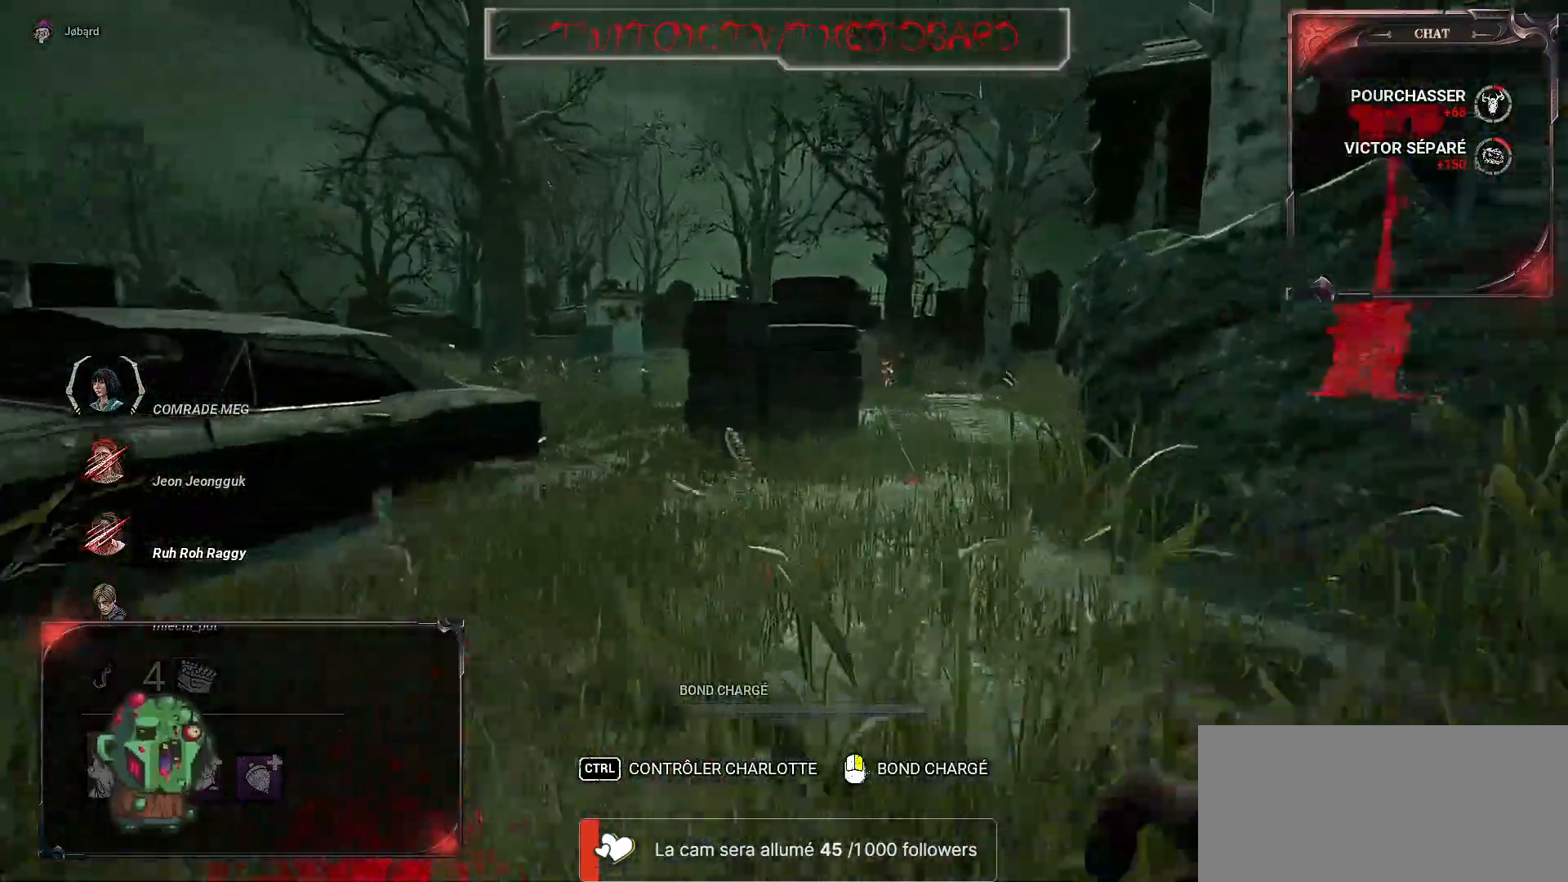
Gameplay with keyboard and mouse; each line is a JSON object with the keys and mouse buttons held at the frame after it. "events" lists presses ("down") and releases ("up") of "a", "ctrl", "d", "e", "f", "q", "r", "s", "shift", "space", "tab", "z", "mouse_left", "mouse_wheel", "mouse_right", "mouse_mb4" and "mouse_mb5" between this image and that frame as [ms after this image, input, new state], when the widget could be followed in between. "mouse_left", "mouse_wheel", "mouse_right", "mouse_mb4", "mouse_mb5" = the "left", "wheel", "right", "mb4", "mb5" buttons of the "mouse" list. No other keys are recorded. "wheel" means that the mouse wheel is clicked or scrolled. Mouse movement is not recorded.
{"keys": ["z"], "mouse": [], "events": []}
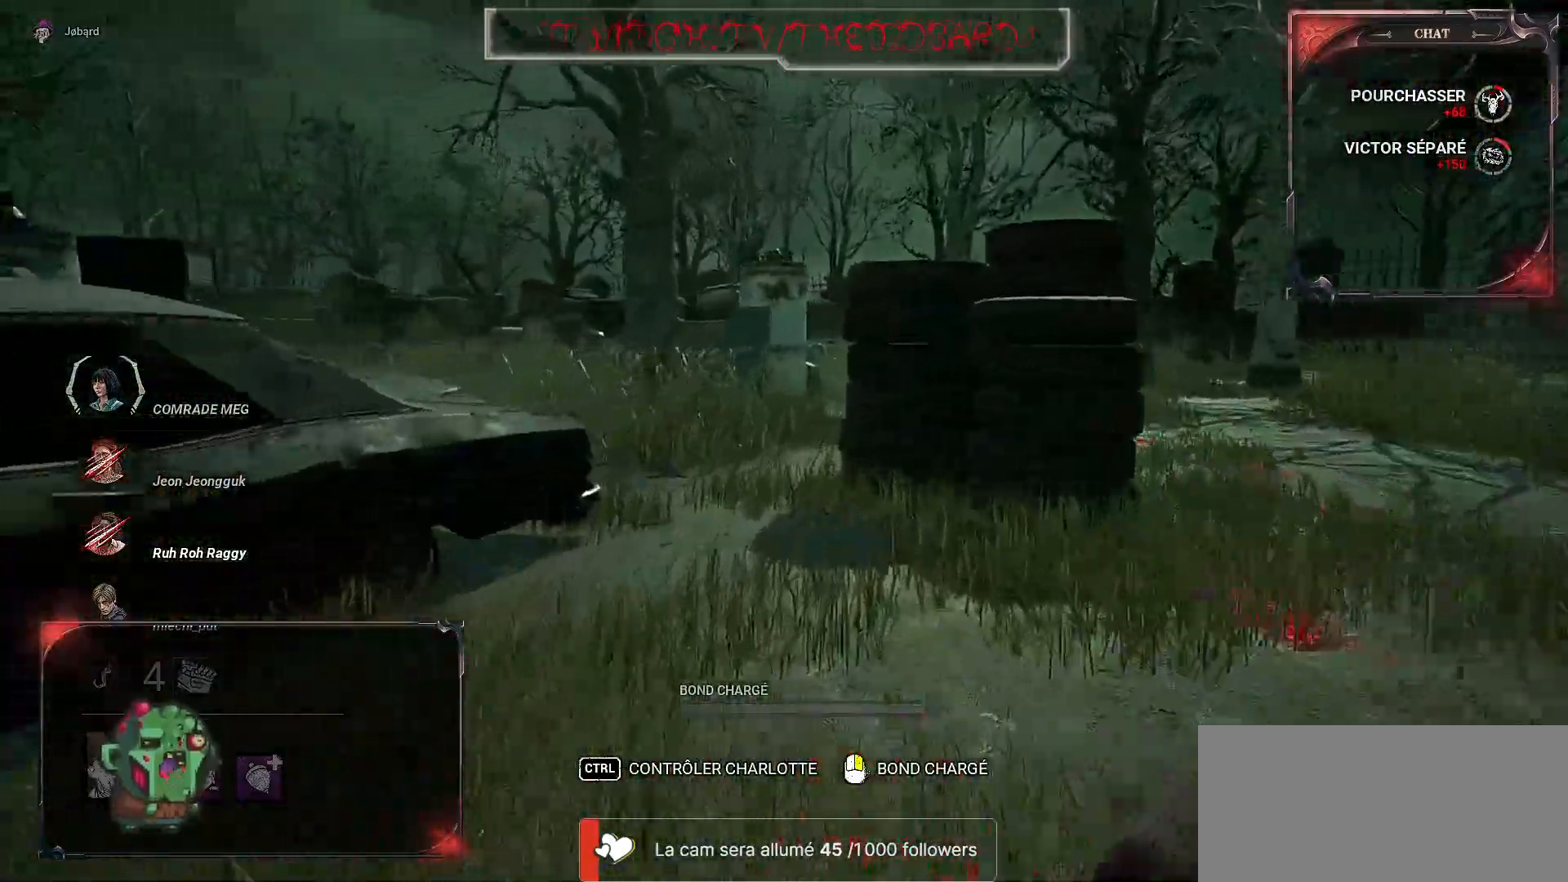
{"keys": ["z"], "mouse": [], "events": [[300, "q", "down"], [367, "q", "up"]]}
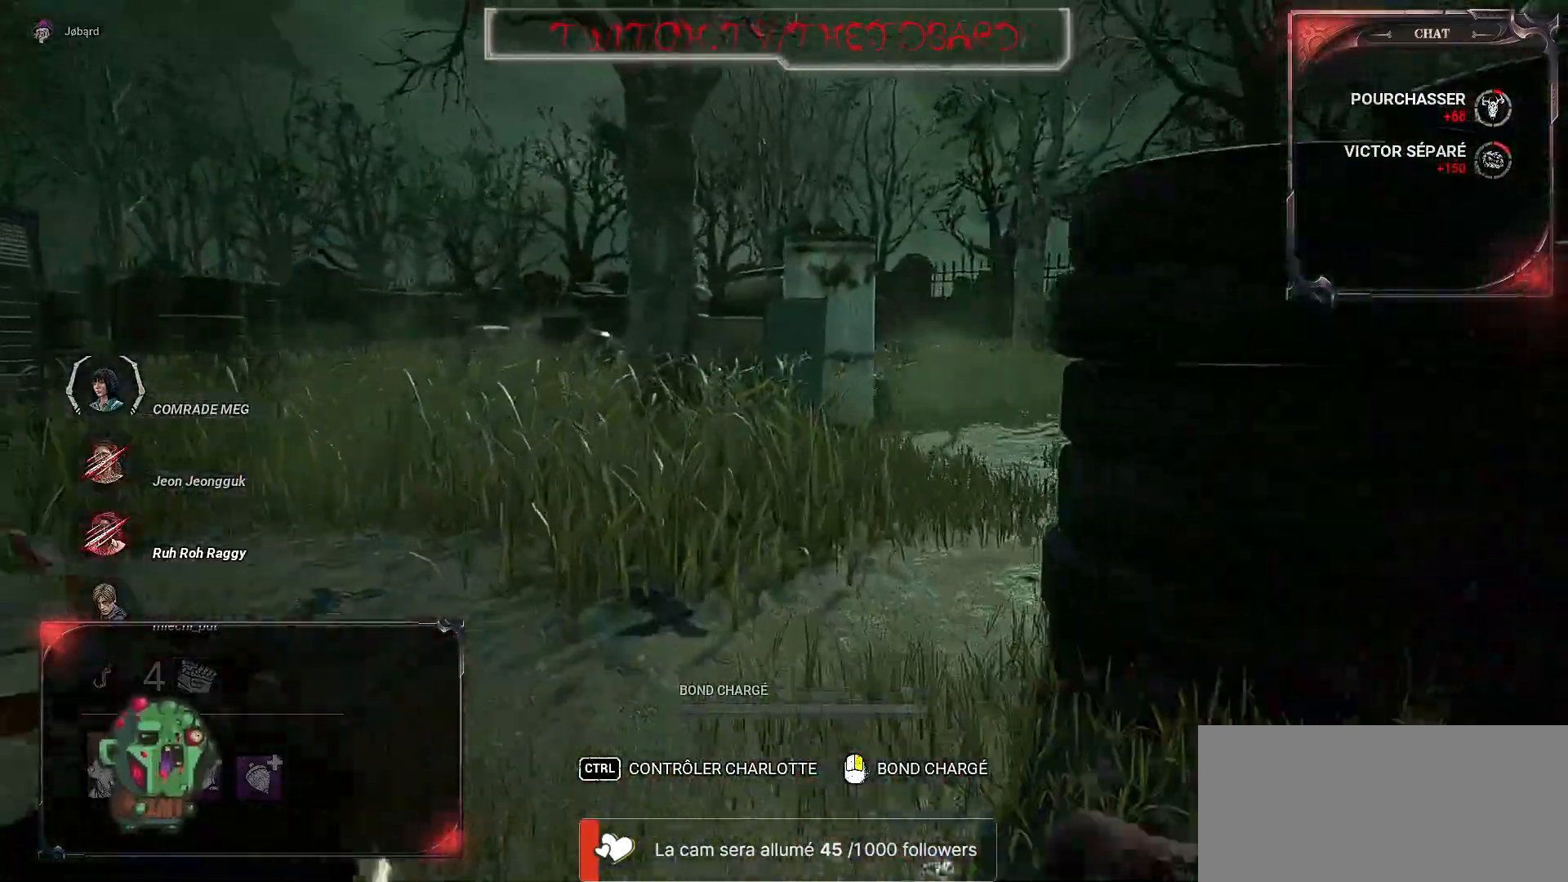
{"keys": ["z"], "mouse": [], "events": []}
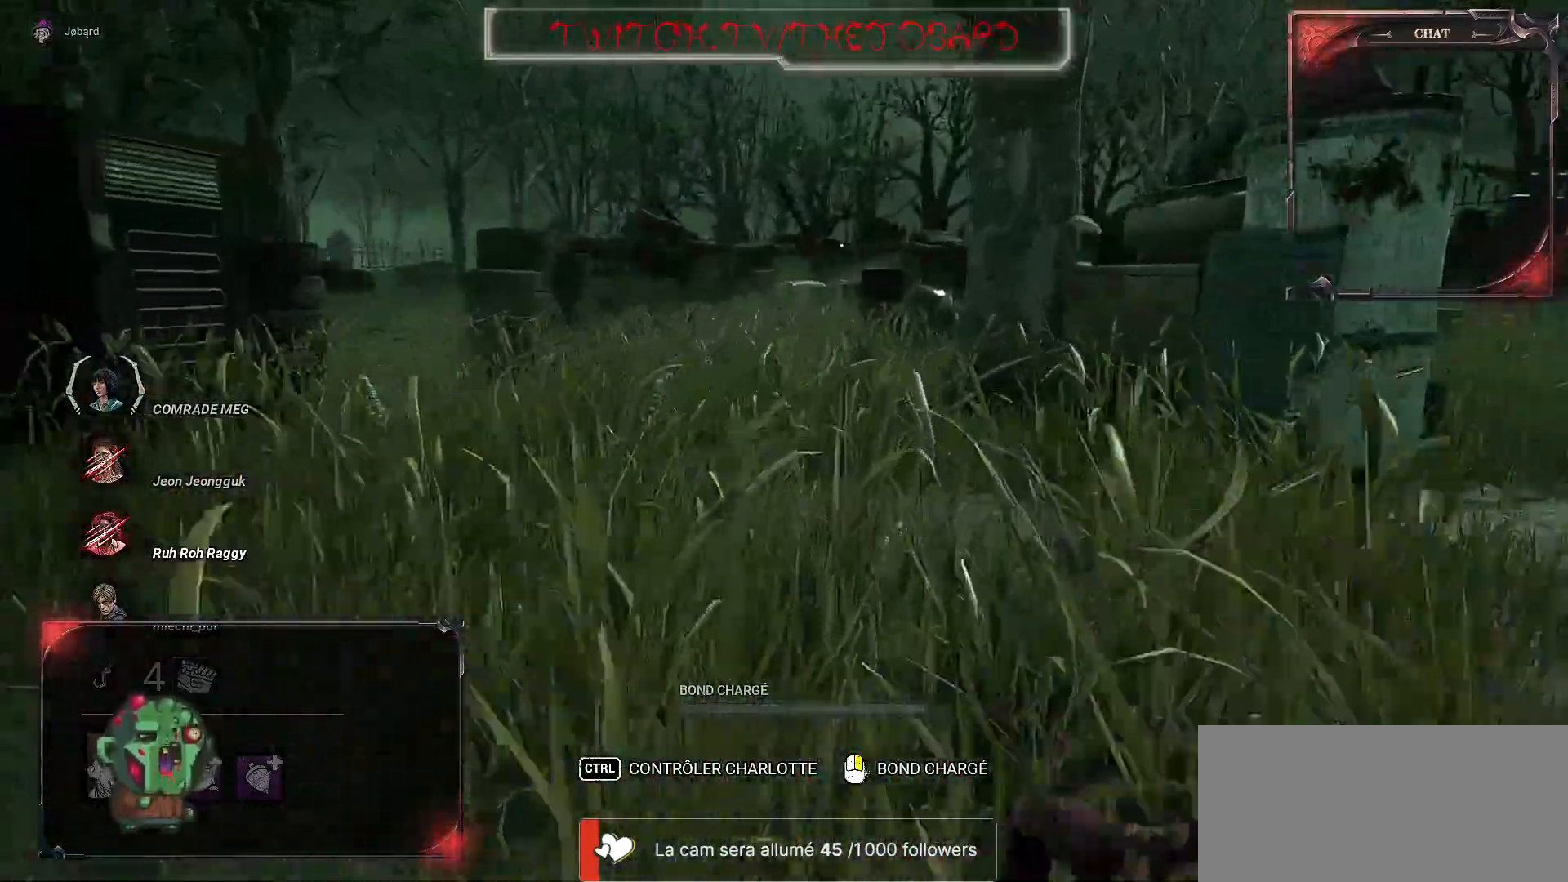
{"keys": ["z"], "mouse": [], "events": []}
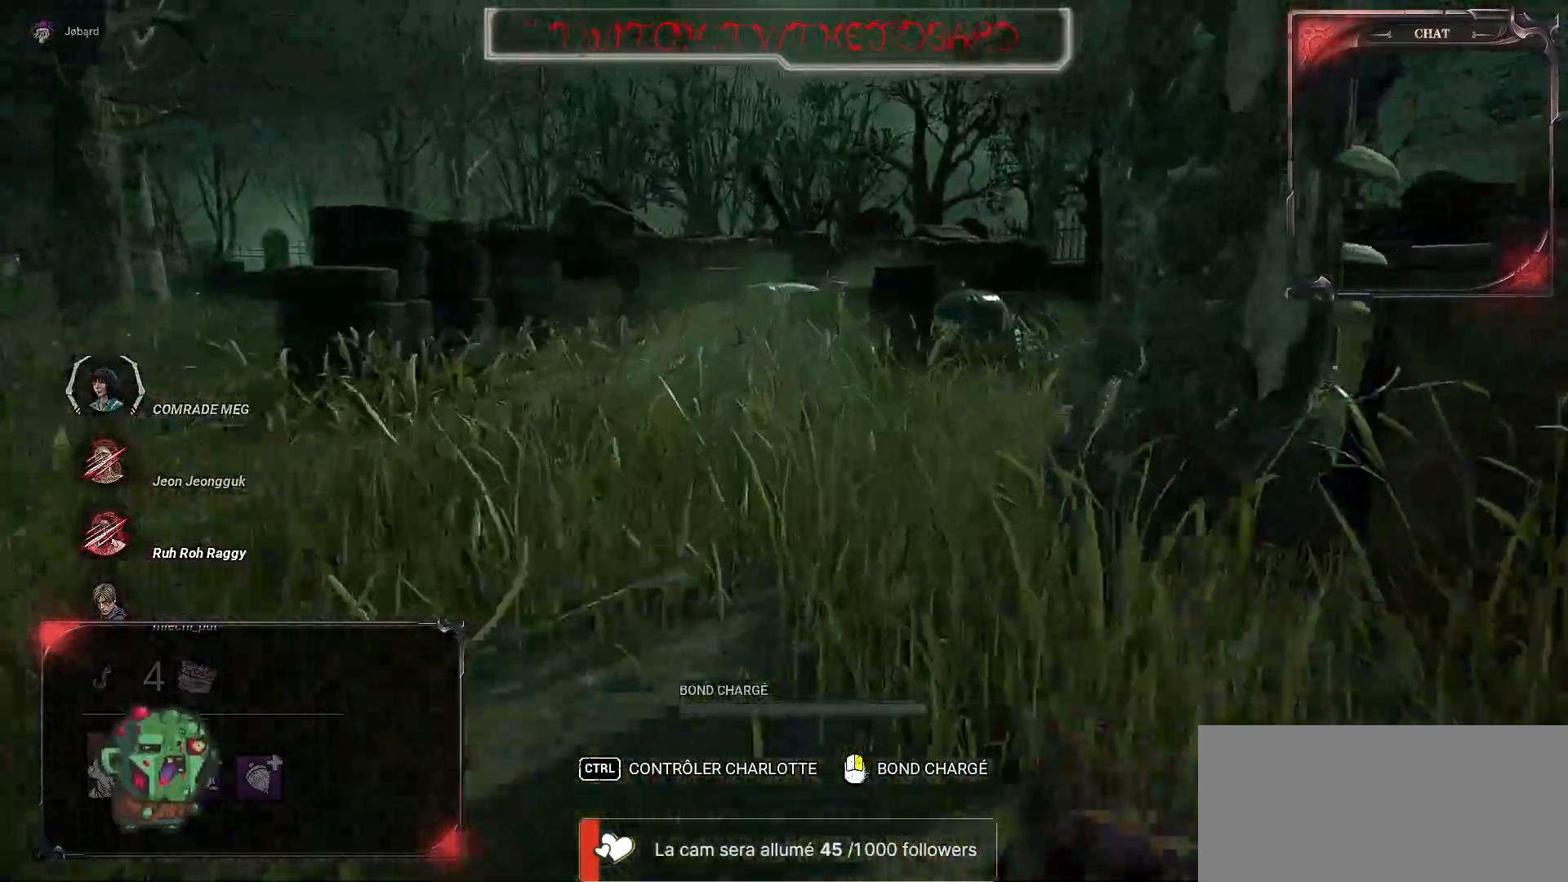
{"keys": ["z"], "mouse": [], "events": []}
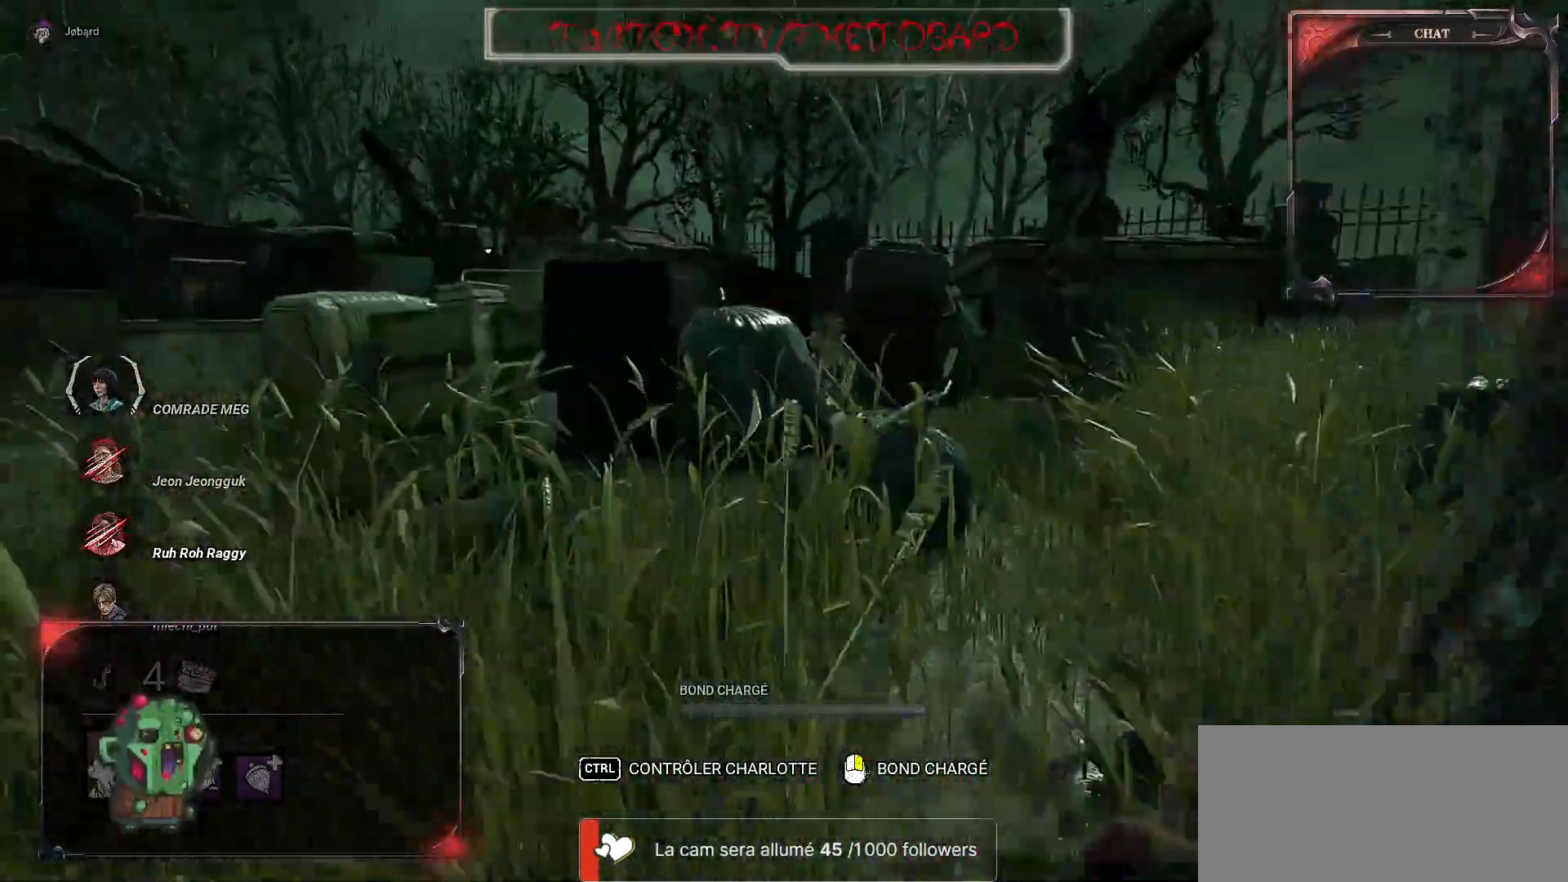
{"keys": ["d", "z"], "mouse": [], "events": [[200, "d", "down"]]}
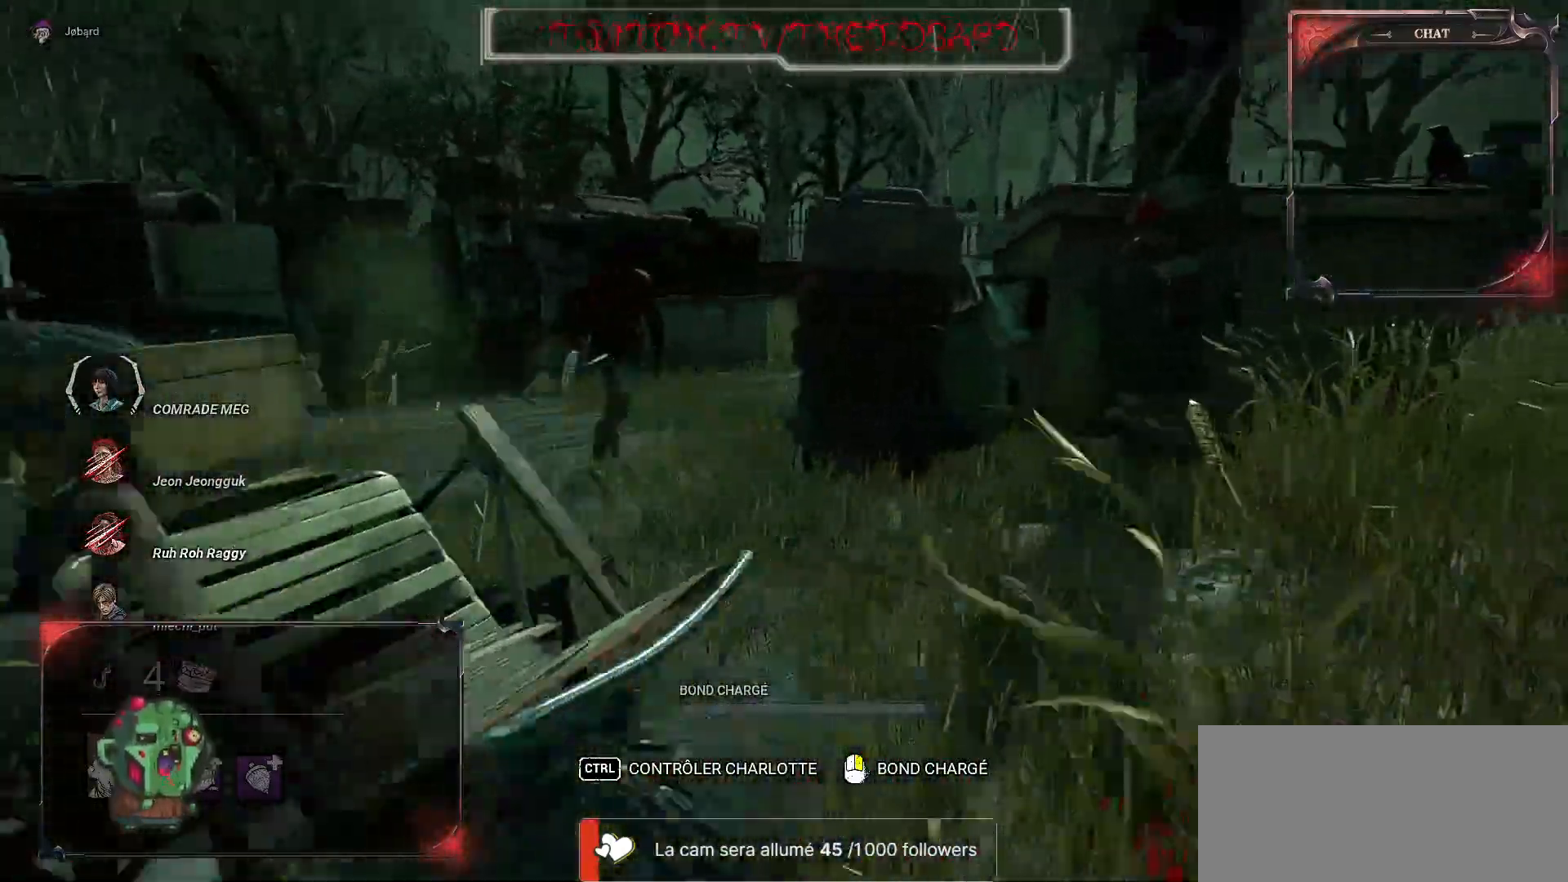
{"keys": ["z"], "mouse": [], "events": [[34, "d", "up"]]}
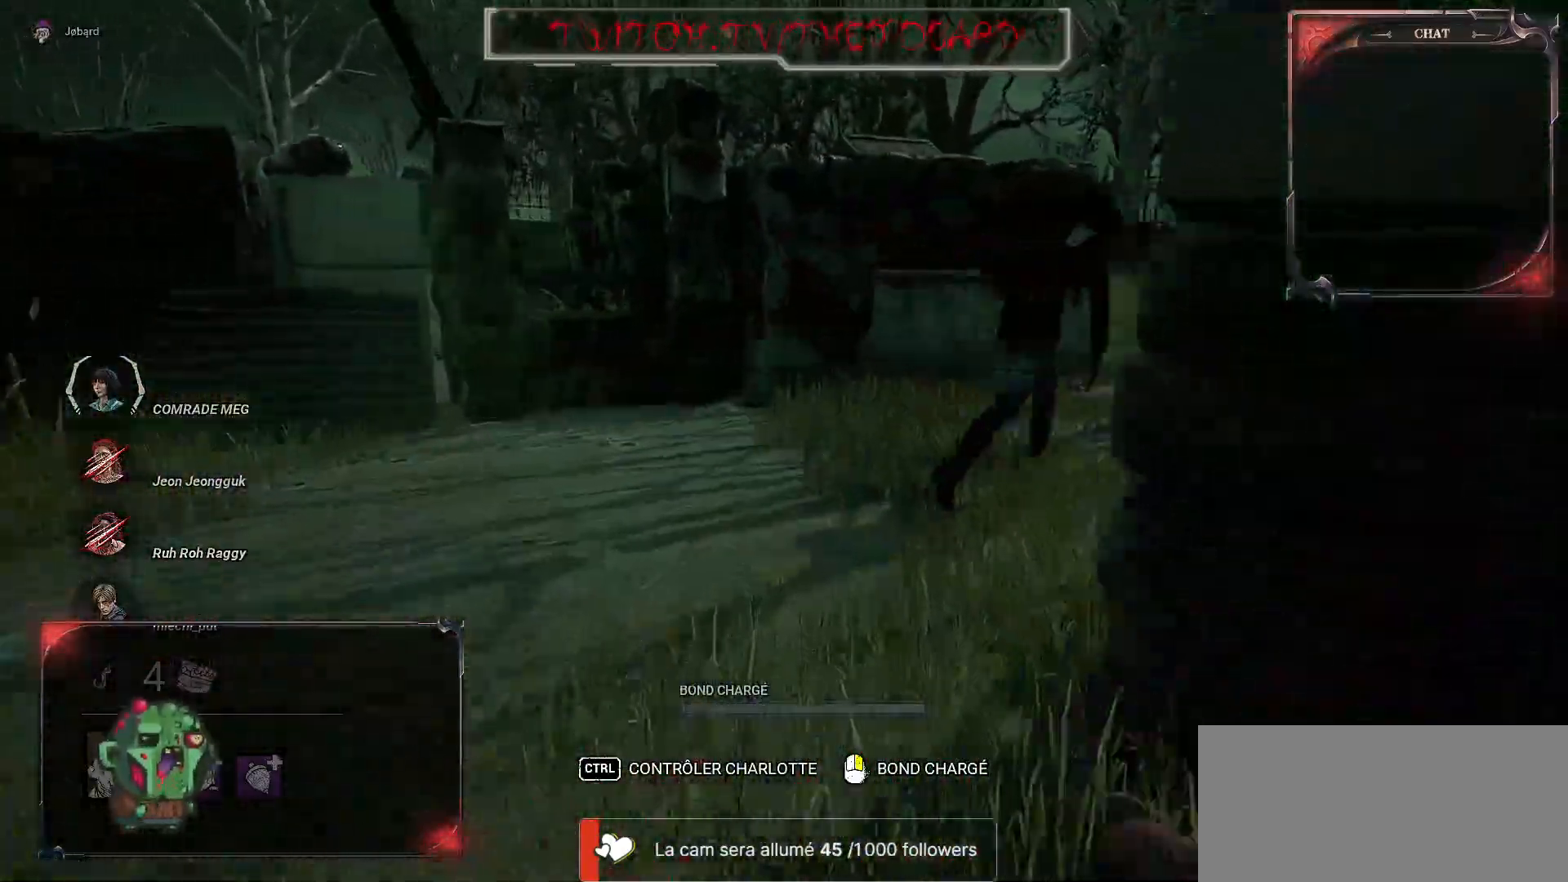
{"keys": ["z"], "mouse": [], "events": []}
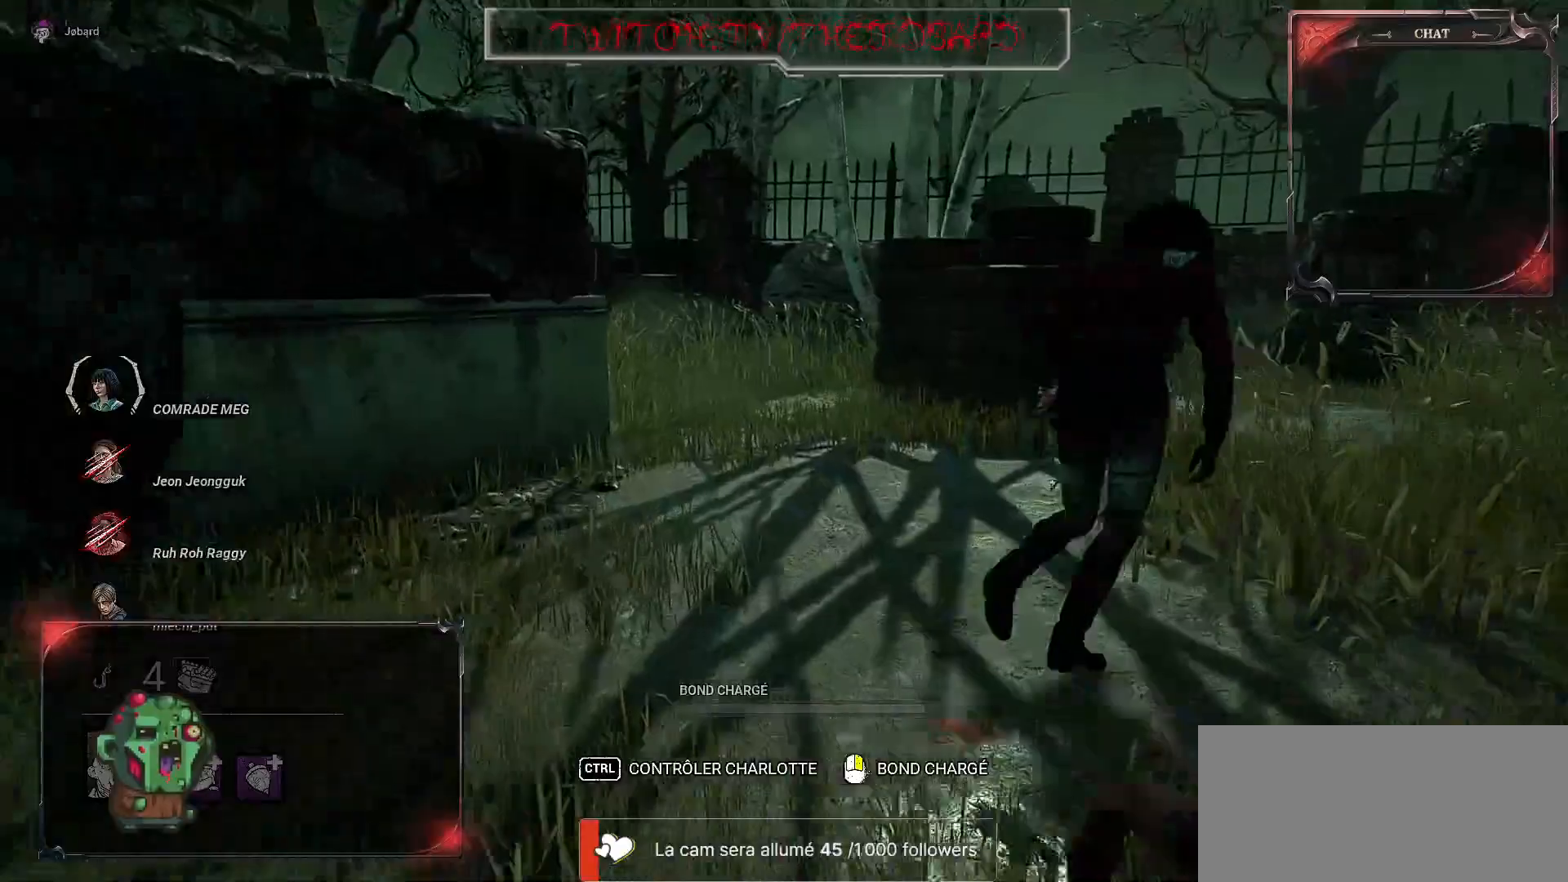
{"keys": ["d", "z"], "mouse": [], "events": [[217, "d", "down"]]}
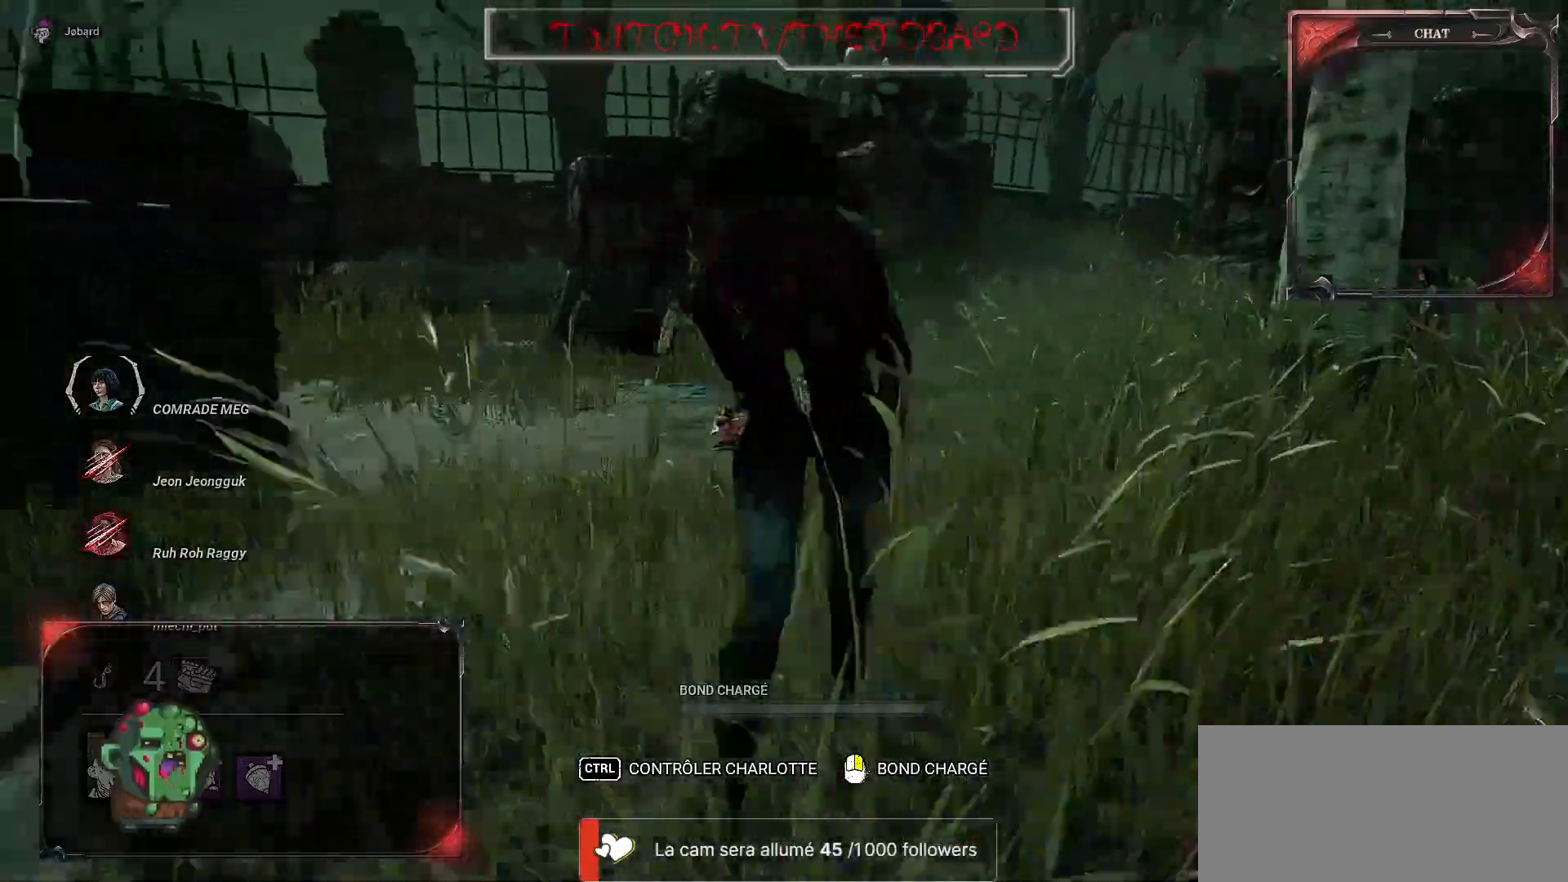
{"keys": ["d"], "mouse": ["right"], "events": [[17, "mouse_right", "down"], [67, "d", "up"], [150, "q", "down"], [234, "q", "up"], [300, "d", "down"], [467, "z", "up"]]}
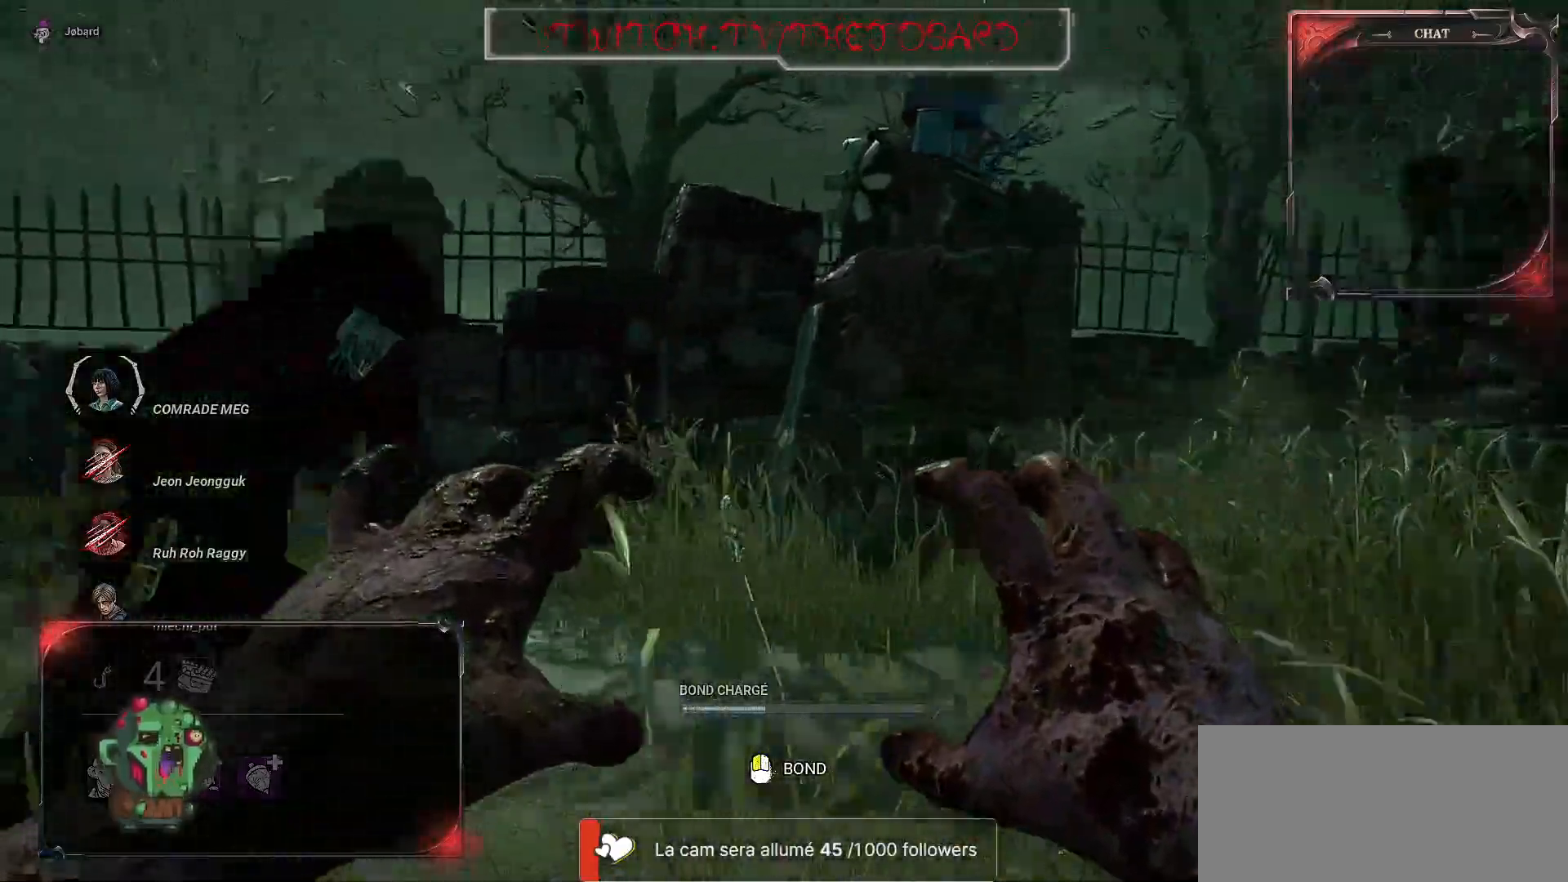
{"keys": ["z"], "mouse": ["right"], "events": [[367, "d", "up"], [500, "z", "down"]]}
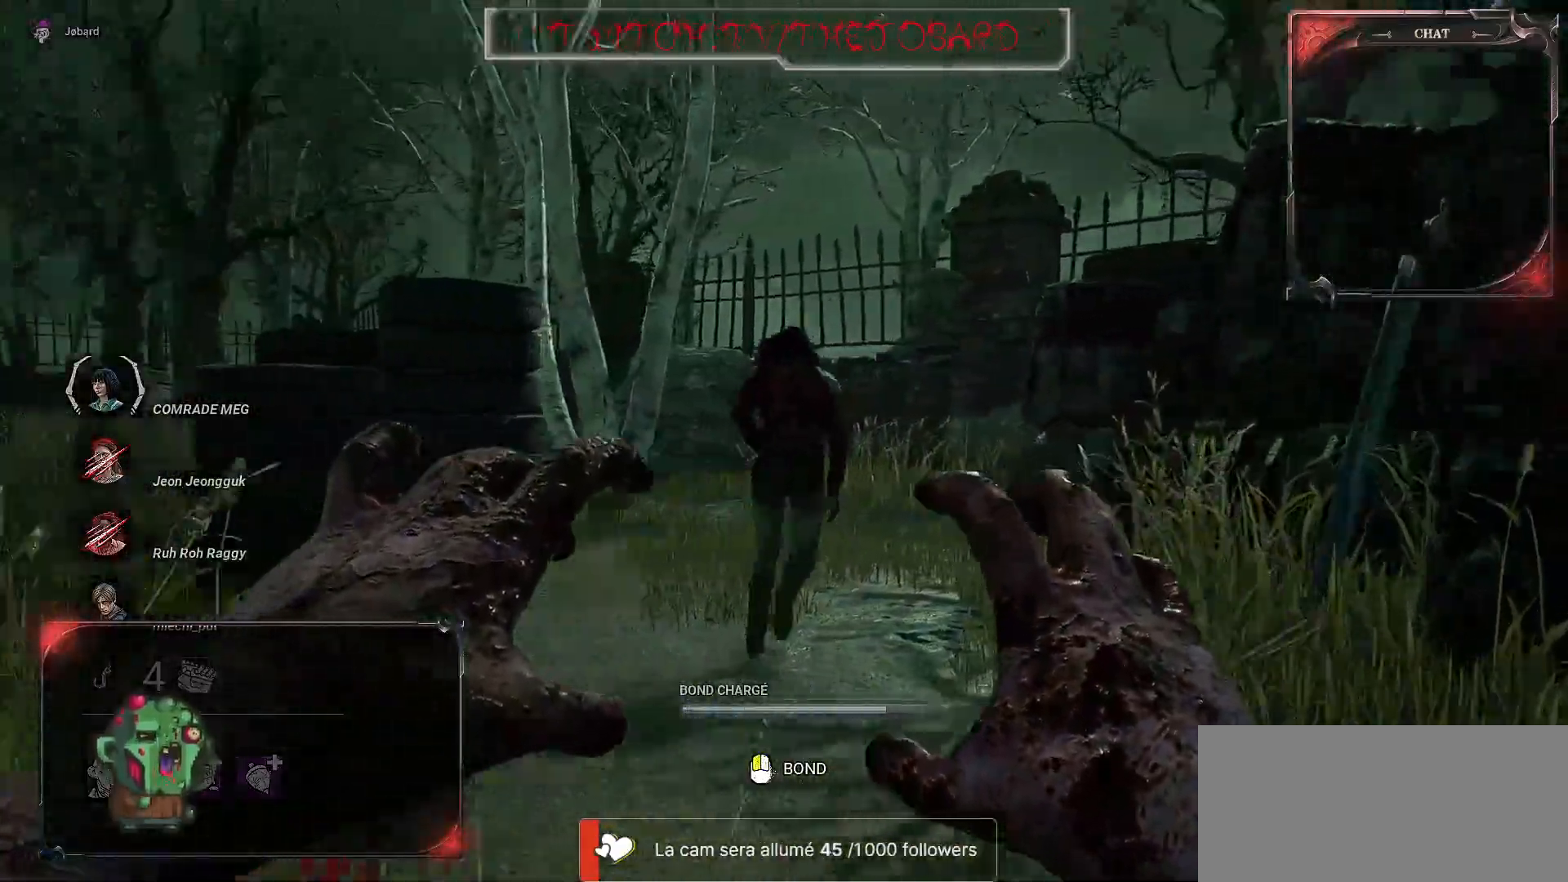
{"keys": ["z"], "mouse": ["left", "right"], "events": [[34, "d", "down"], [84, "d", "up"], [184, "mouse_left", "down"], [334, "mouse_left", "up"], [367, "mouse_left", "down"]]}
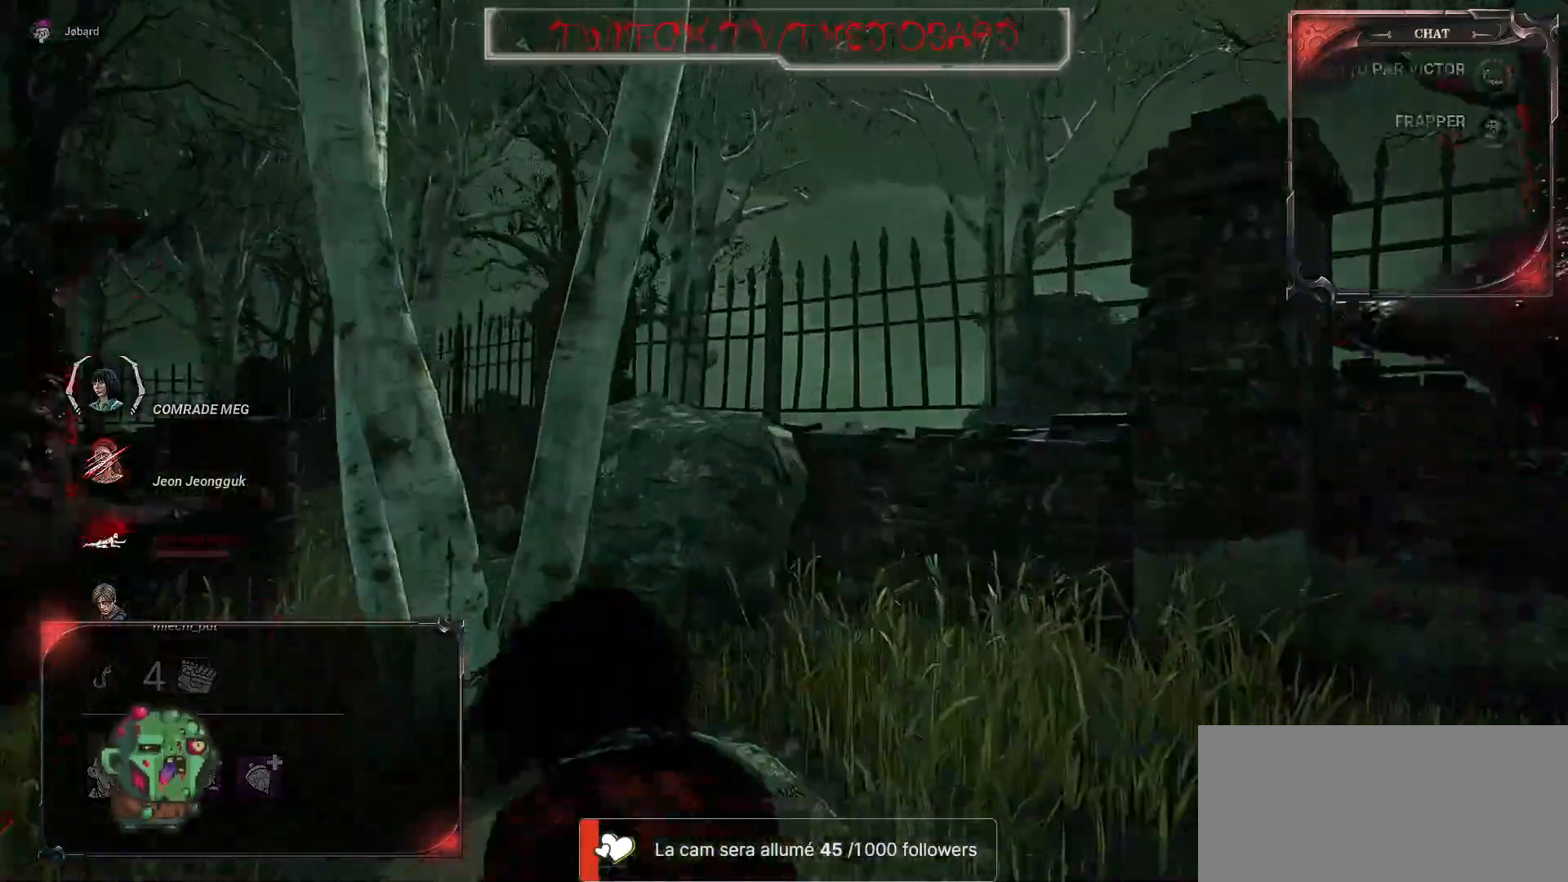
{"keys": ["d"], "mouse": [], "events": [[17, "mouse_left", "up"], [217, "mouse_right", "up"], [250, "d", "down"], [467, "z", "up"]]}
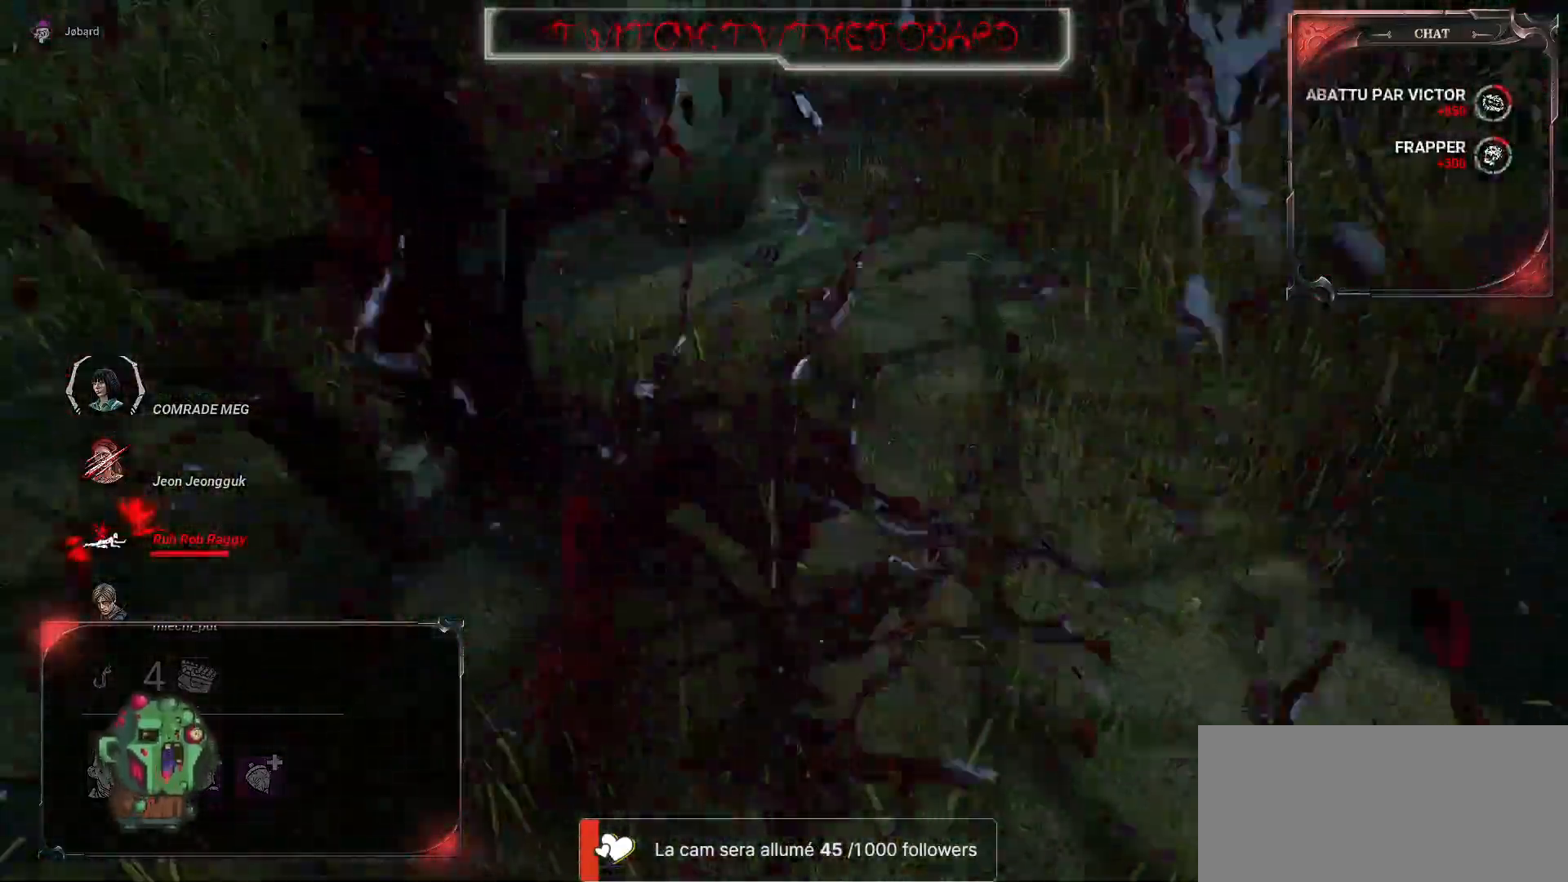
{"keys": ["d"], "mouse": [], "events": []}
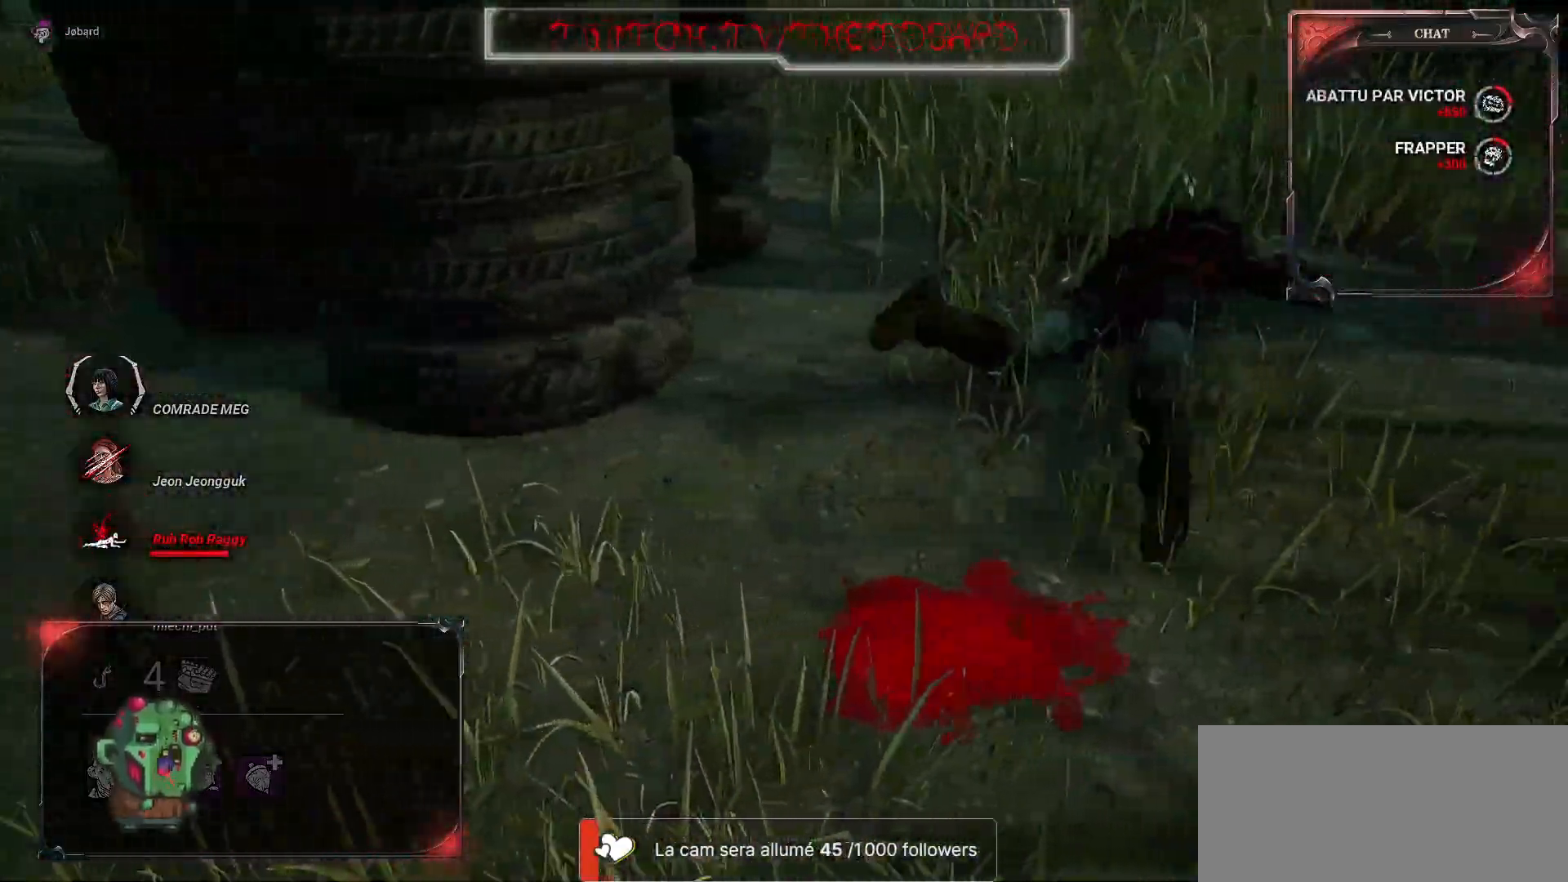
{"keys": ["d", "z"], "mouse": [], "events": [[450, "z", "down"]]}
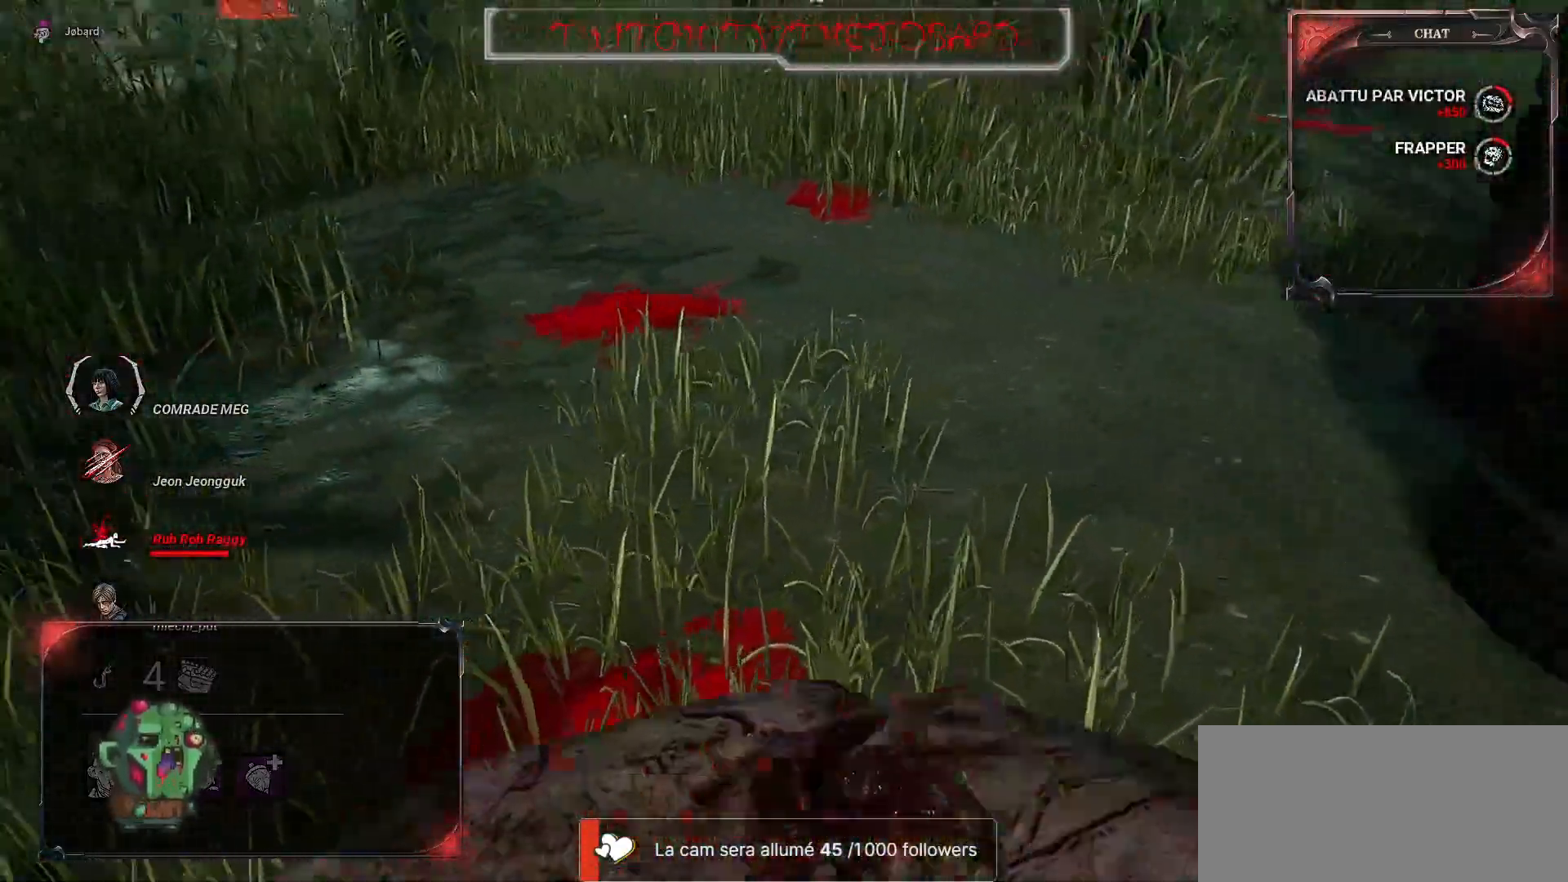
{"keys": ["z"], "mouse": [], "events": [[84, "d", "up"]]}
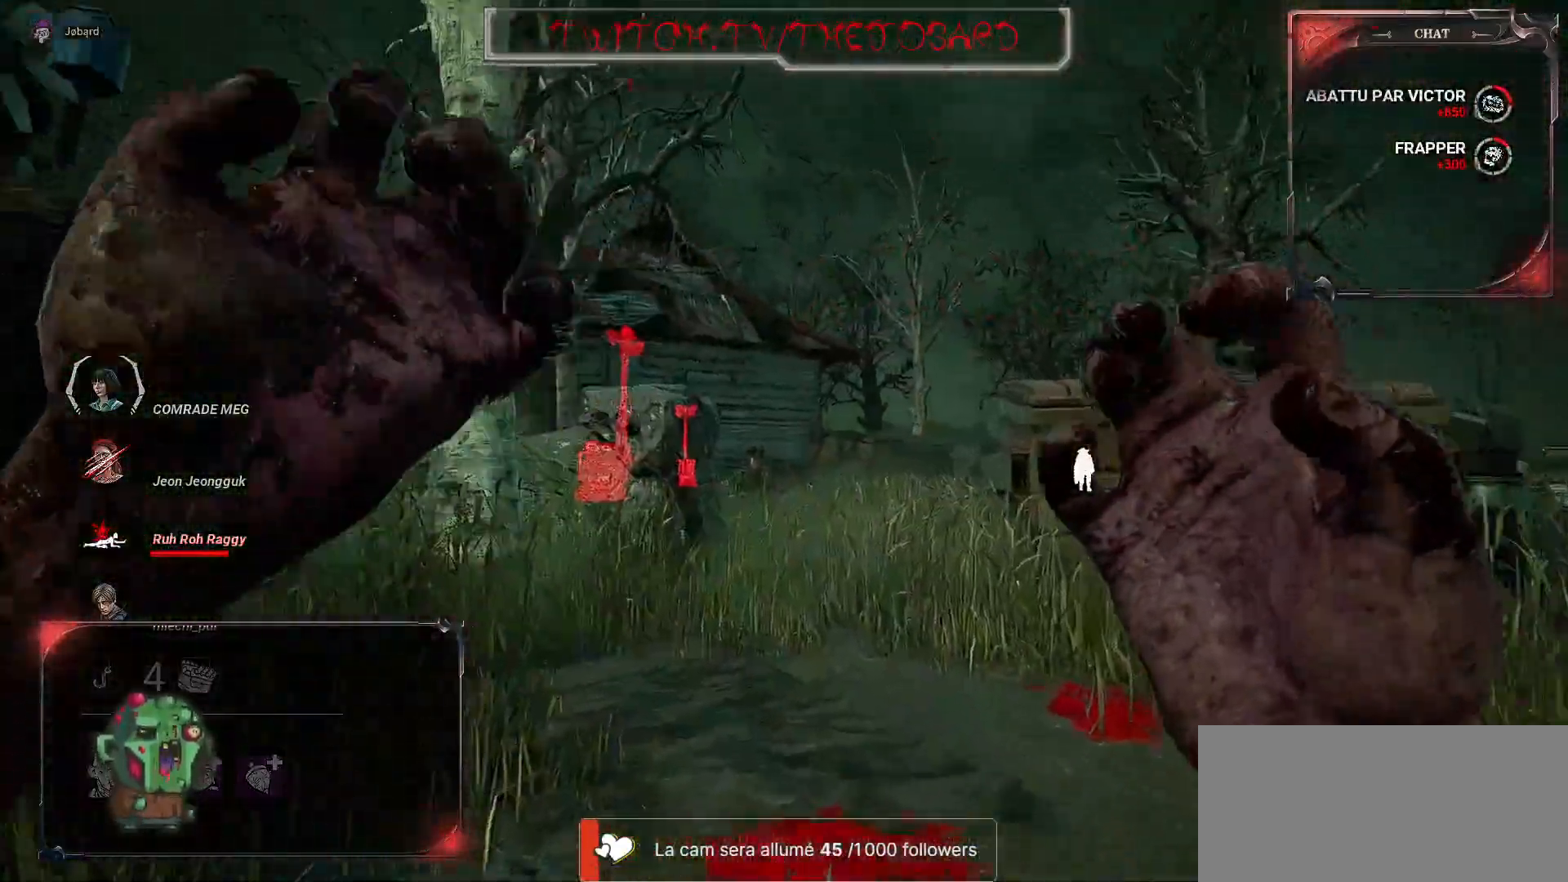
{"keys": ["z"], "mouse": [], "events": []}
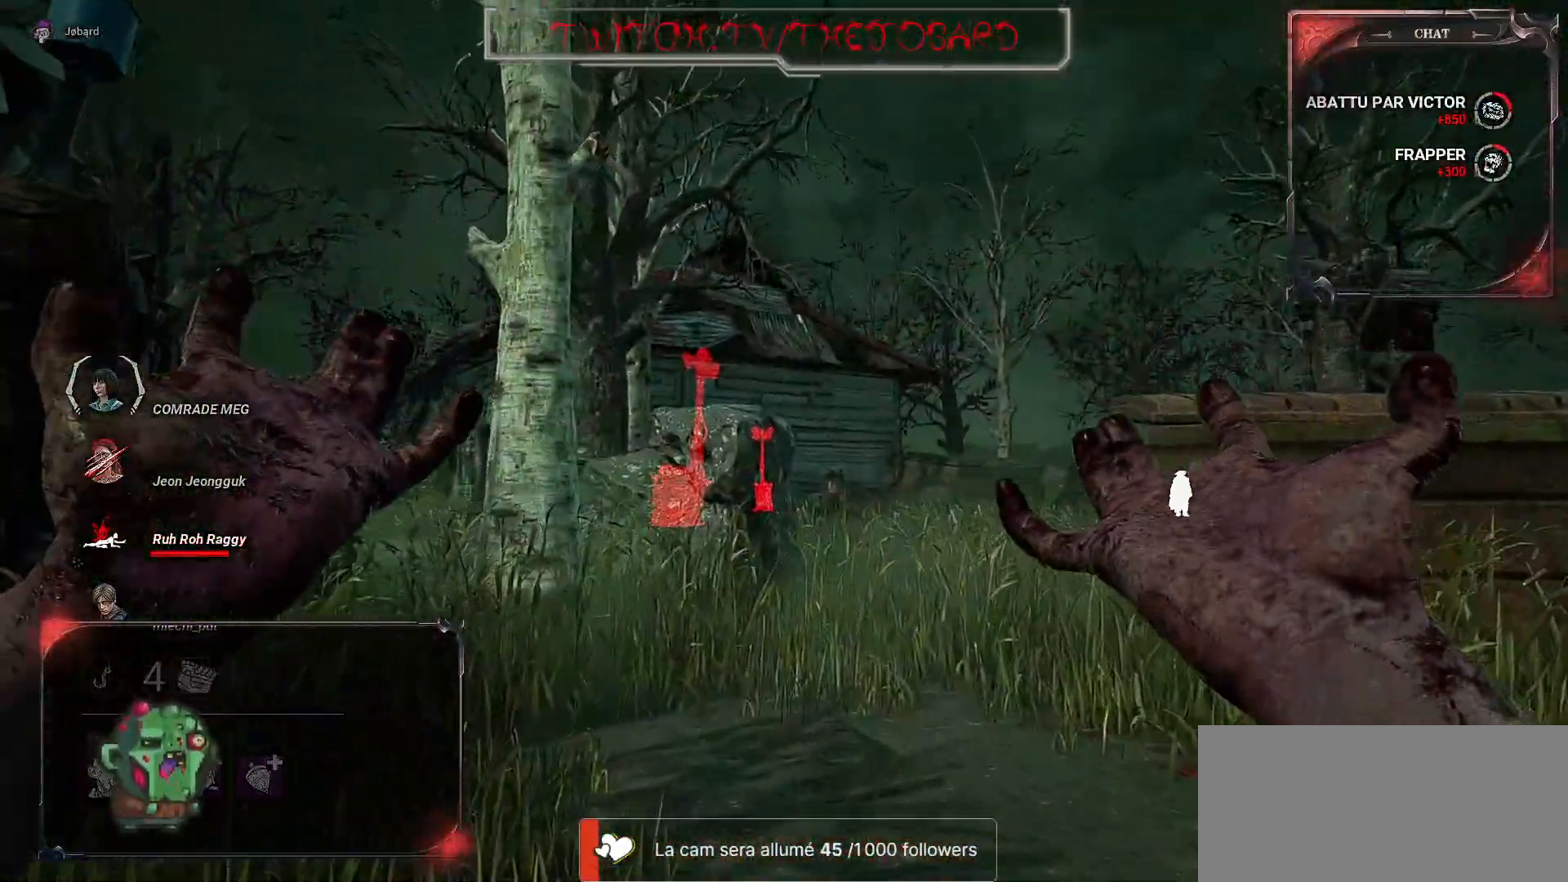
{"keys": ["z"], "mouse": [], "events": [[400, "d", "down"], [484, "d", "up"]]}
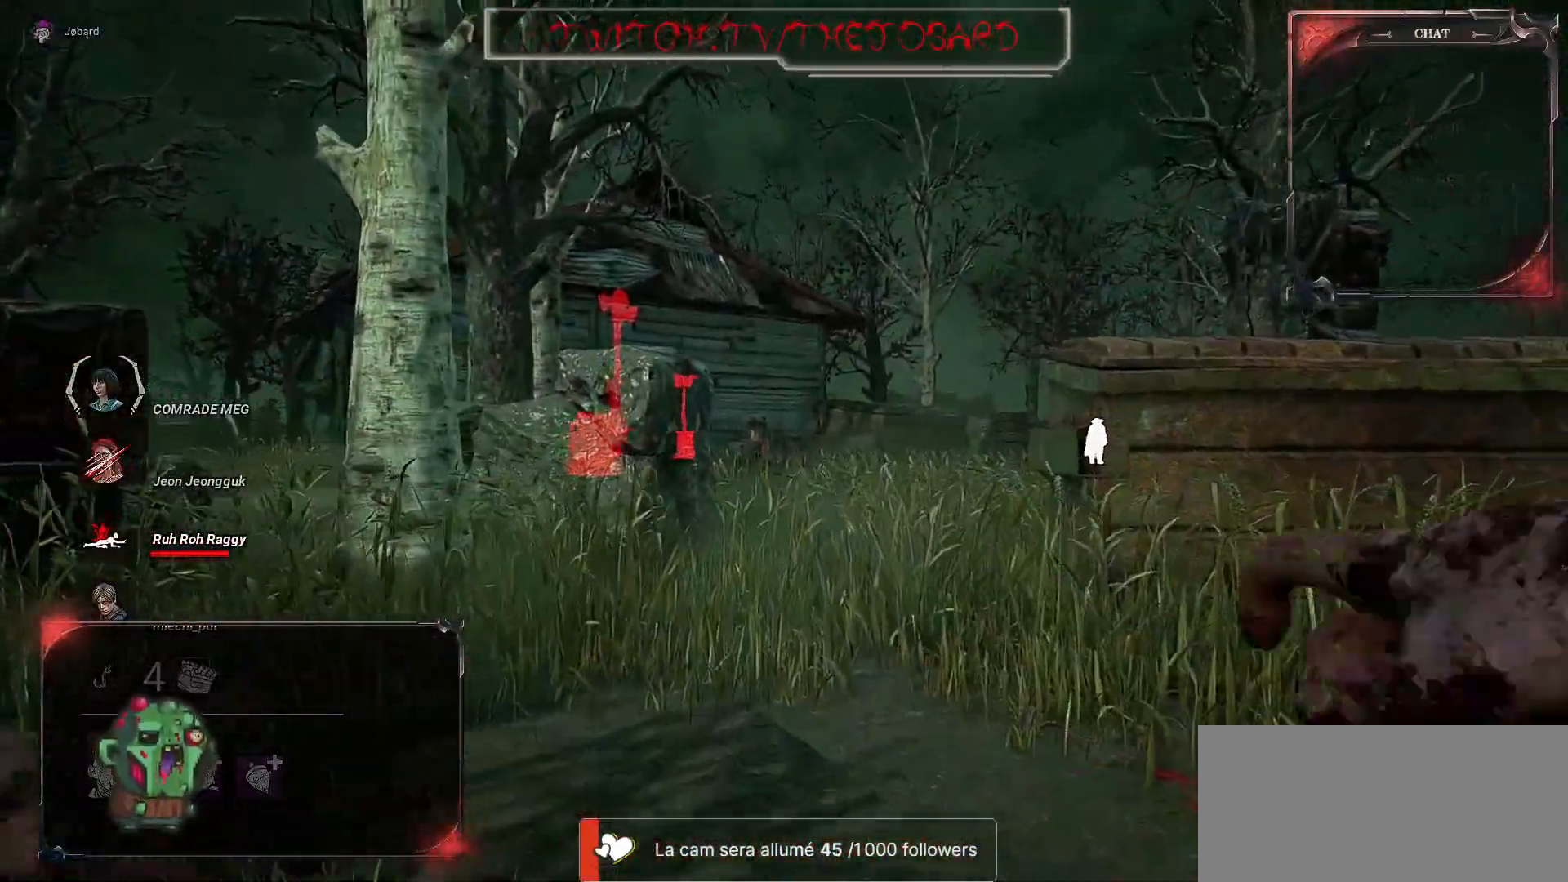
{"keys": ["z"], "mouse": [], "events": []}
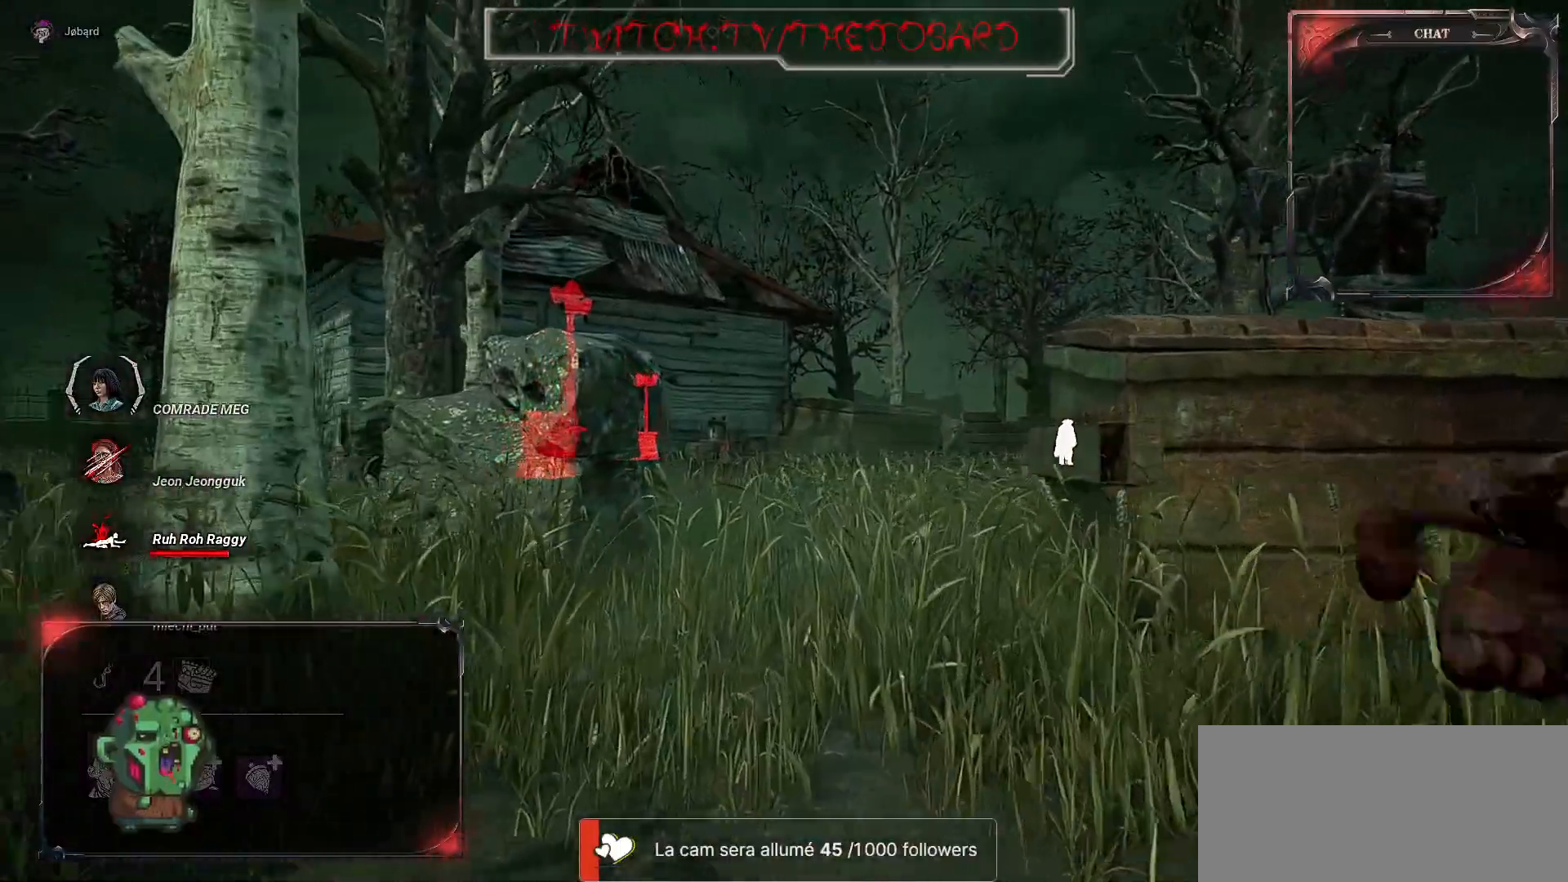
{"keys": ["z"], "mouse": [], "events": []}
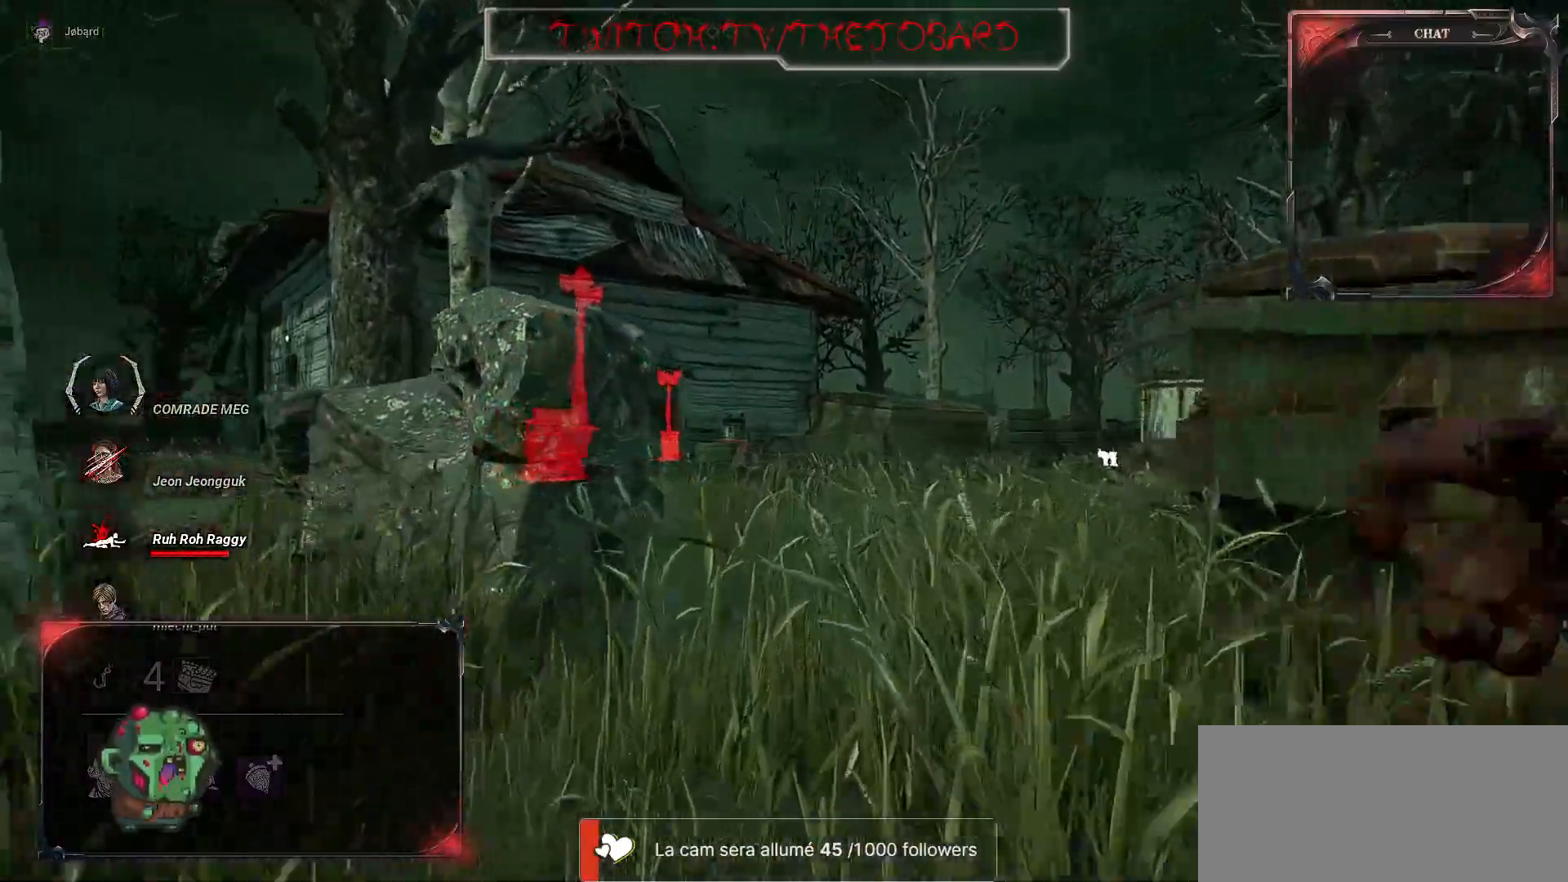
{"keys": ["z"], "mouse": [], "events": []}
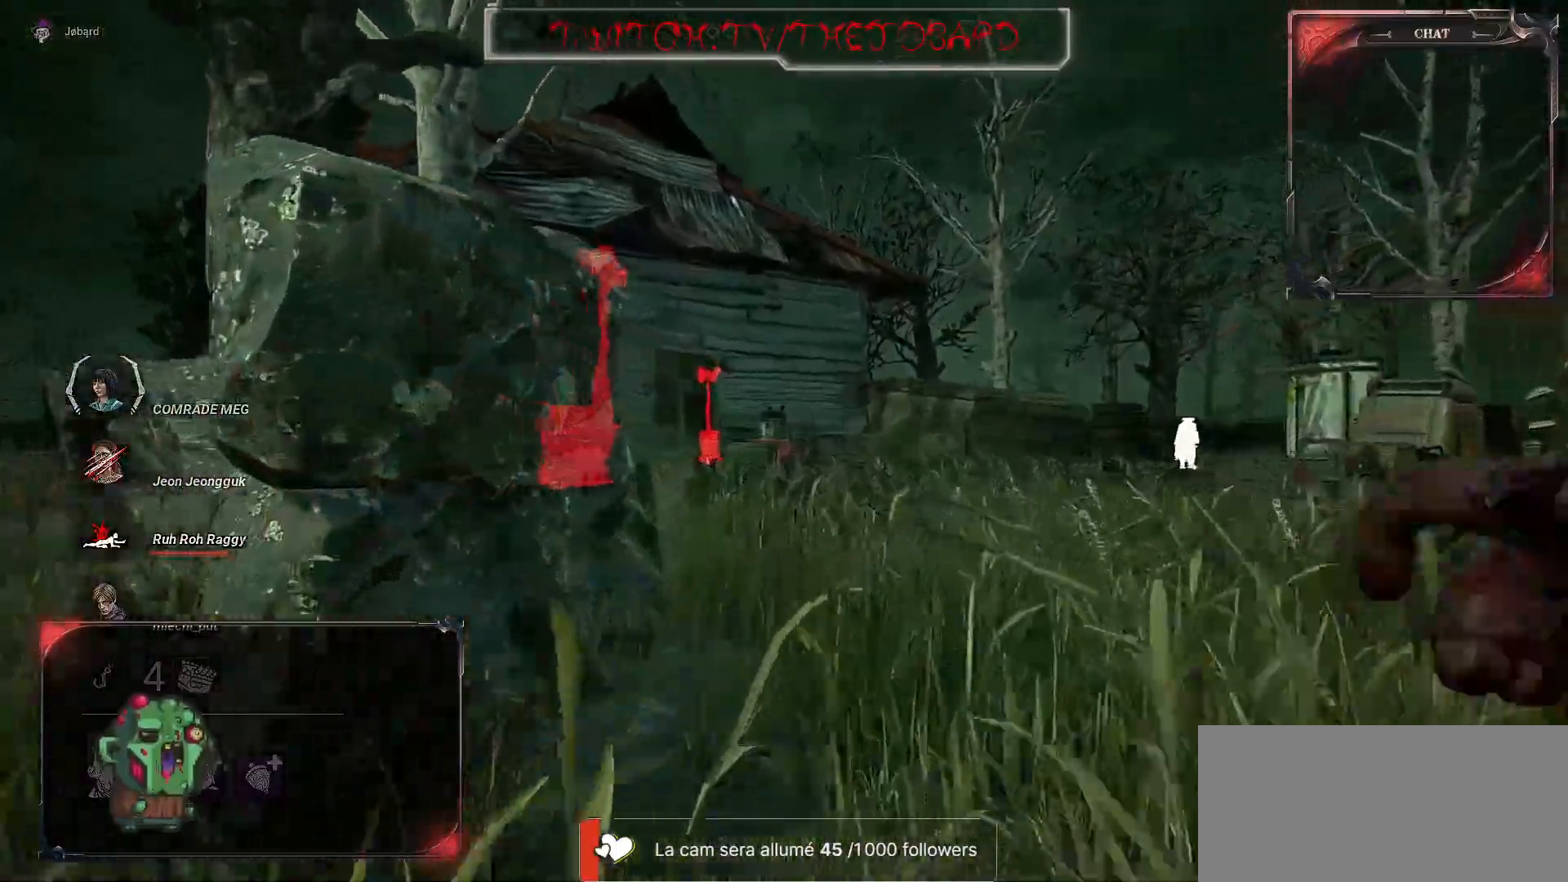
{"keys": ["z"], "mouse": [], "events": []}
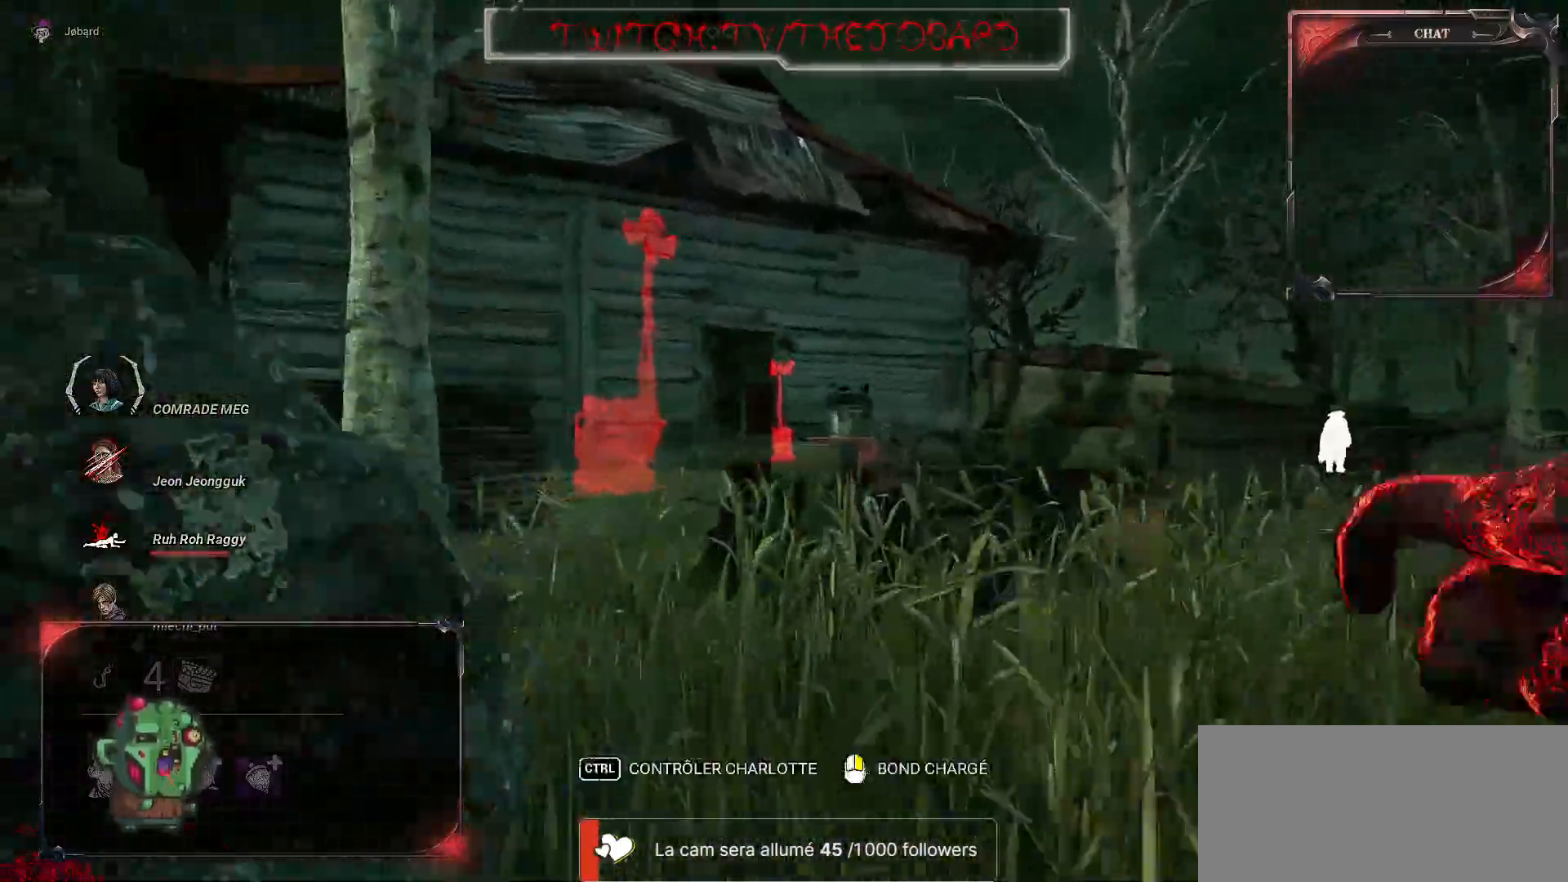
{"keys": ["d", "z"], "mouse": [], "events": [[267, "d", "down"]]}
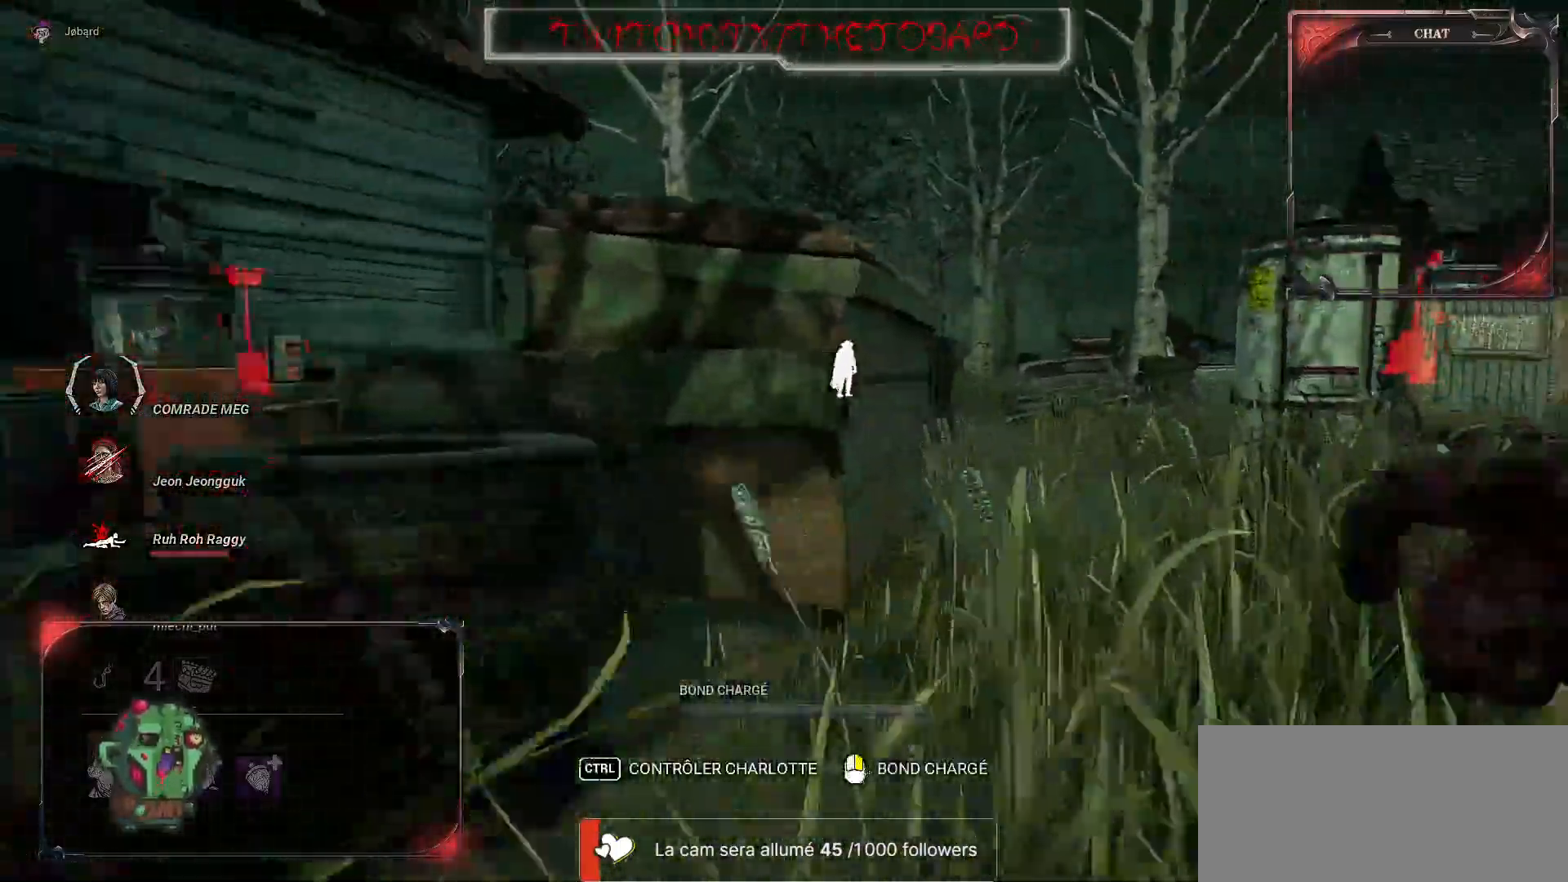
{"keys": ["z"], "mouse": [], "events": [[200, "d", "up"]]}
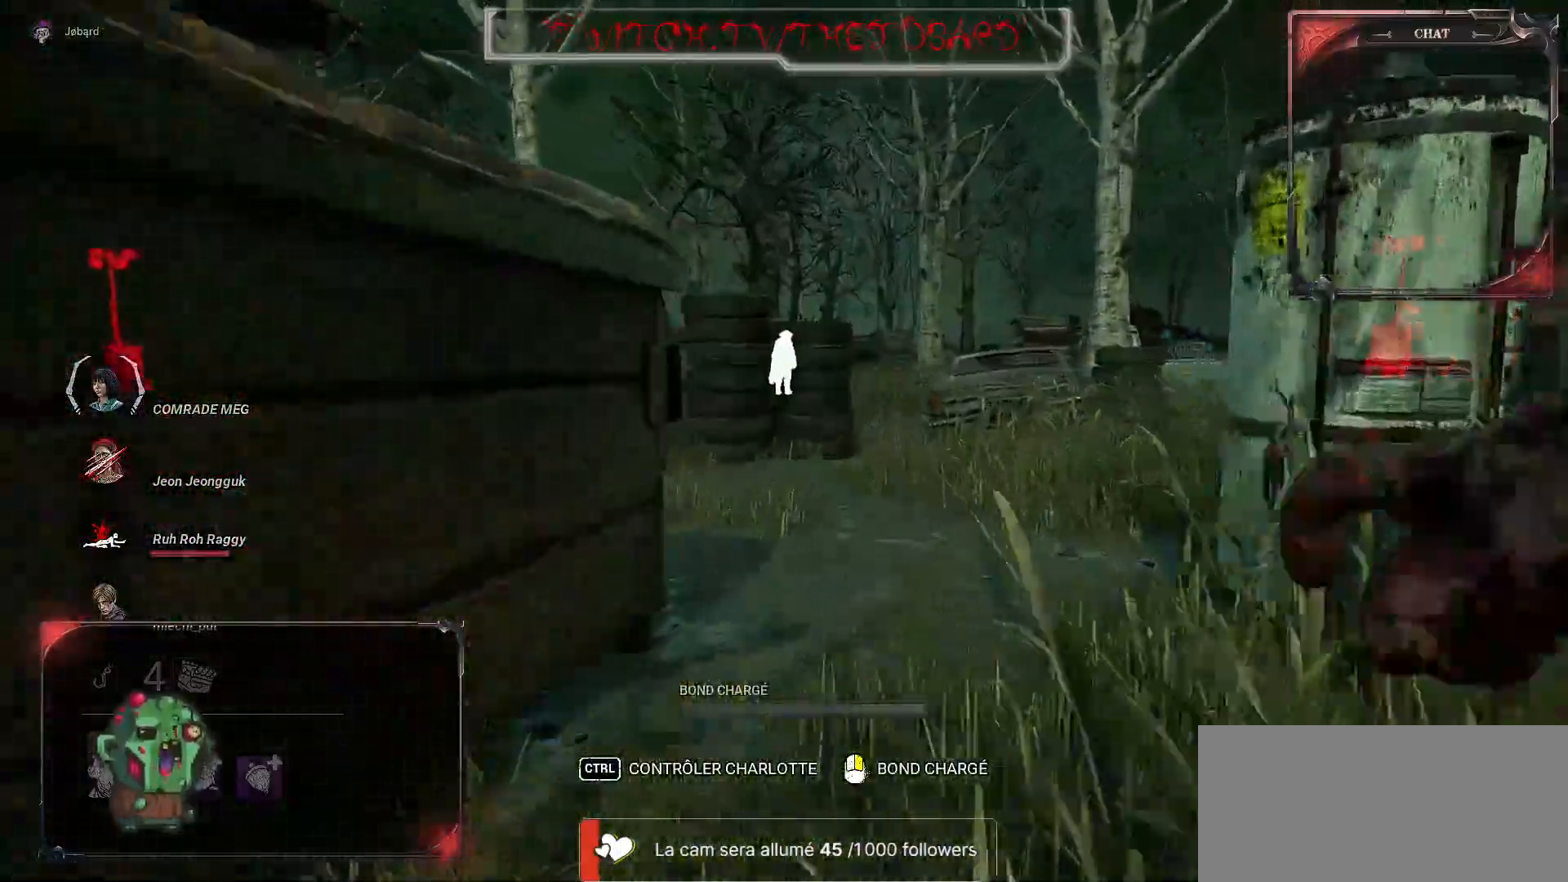
{"keys": ["z"], "mouse": [], "events": [[217, "d", "down"], [400, "d", "up"]]}
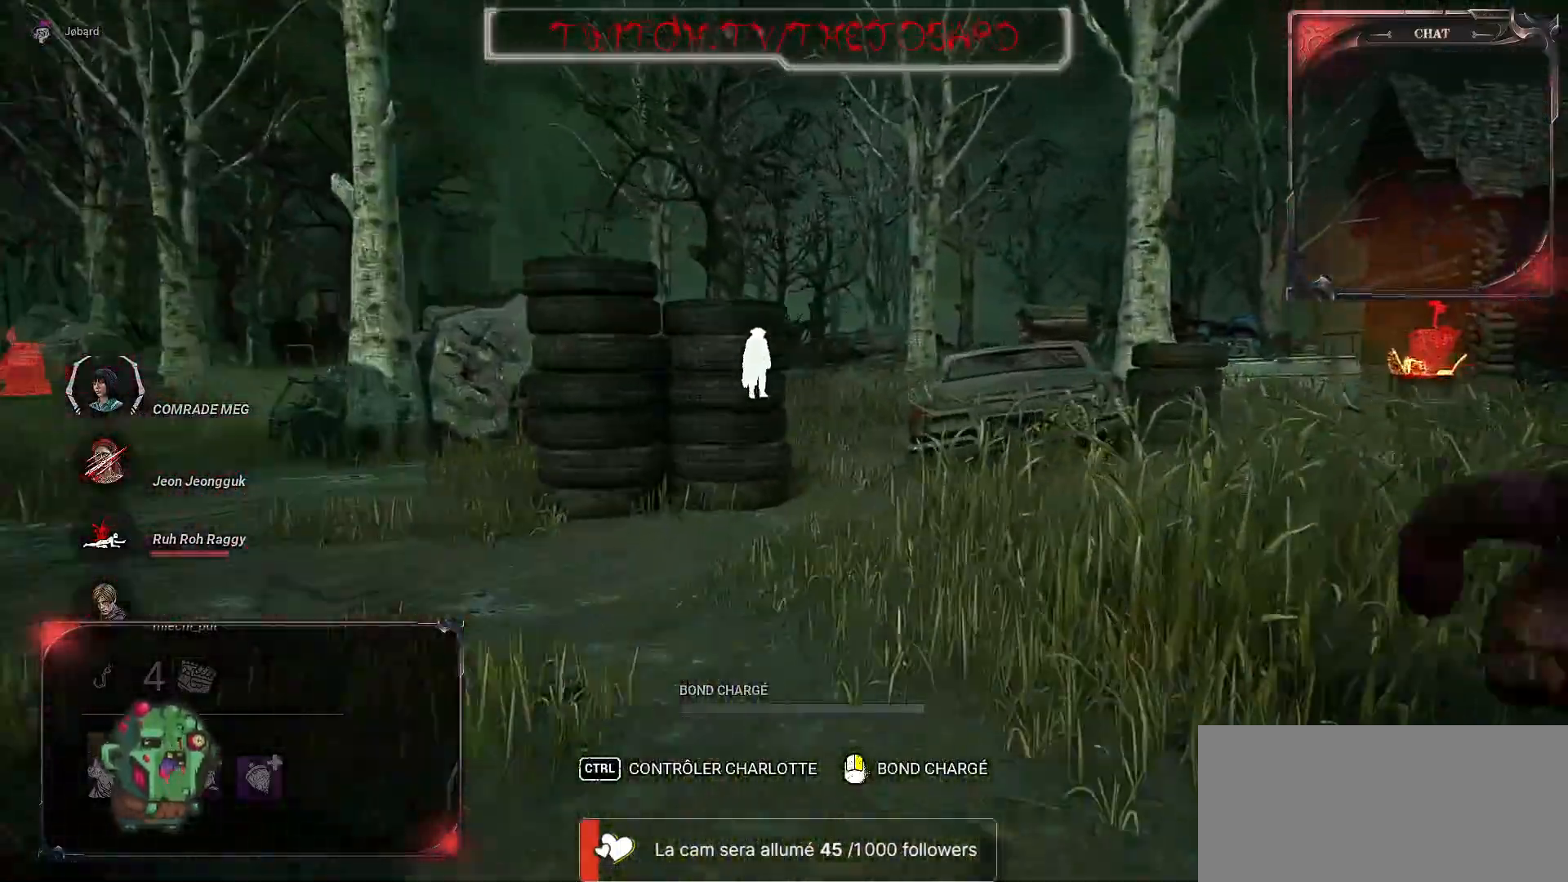
{"keys": ["z"], "mouse": [], "events": [[184, "d", "down"], [317, "d", "up"]]}
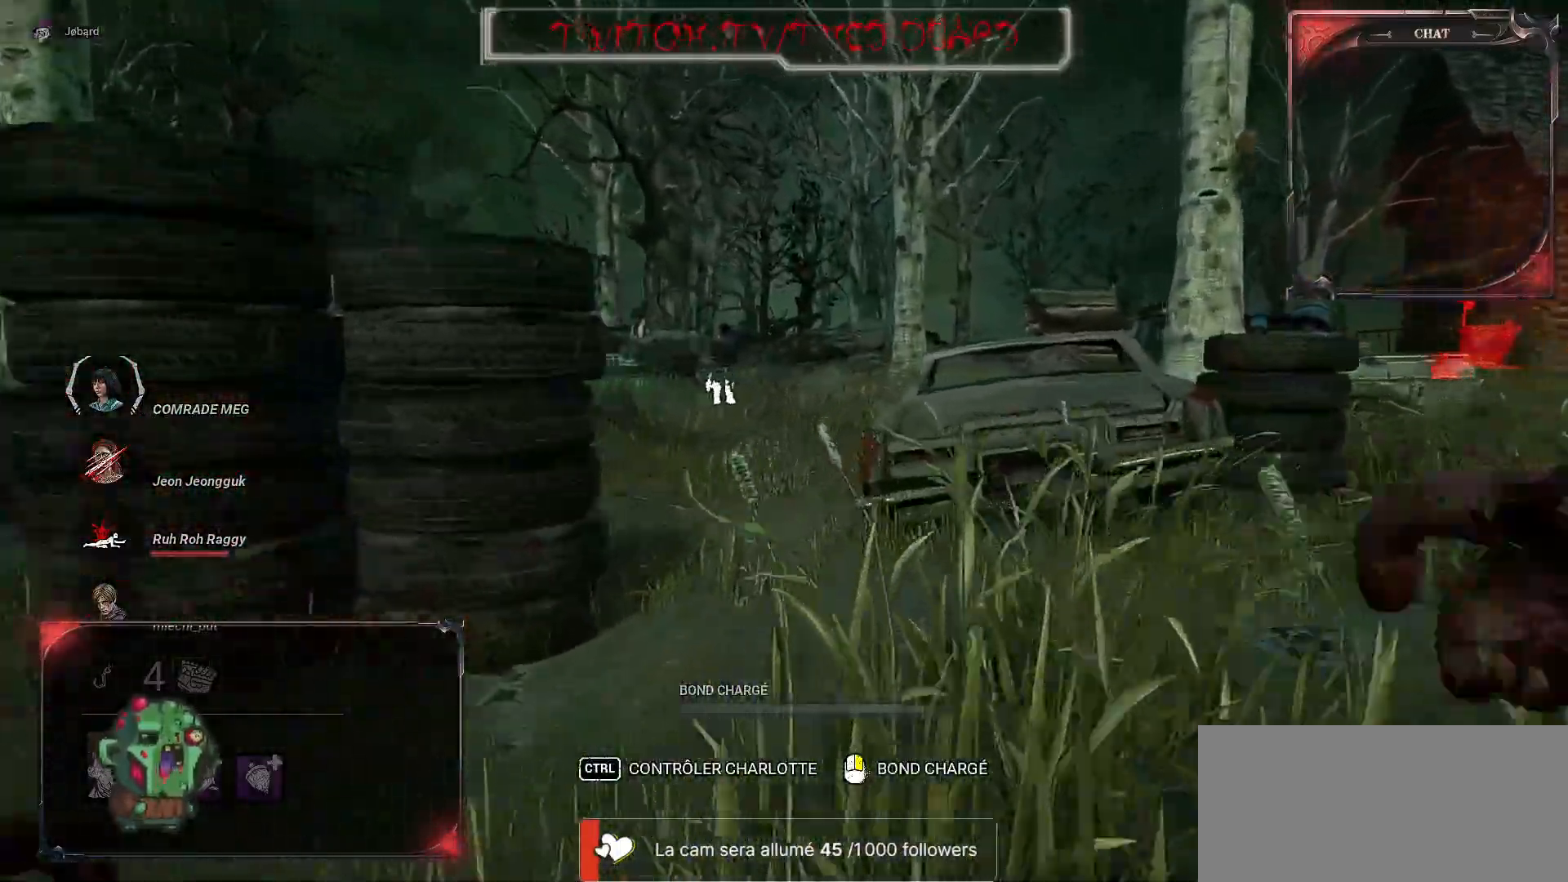
{"keys": ["q", "z"], "mouse": [], "events": [[367, "q", "down"]]}
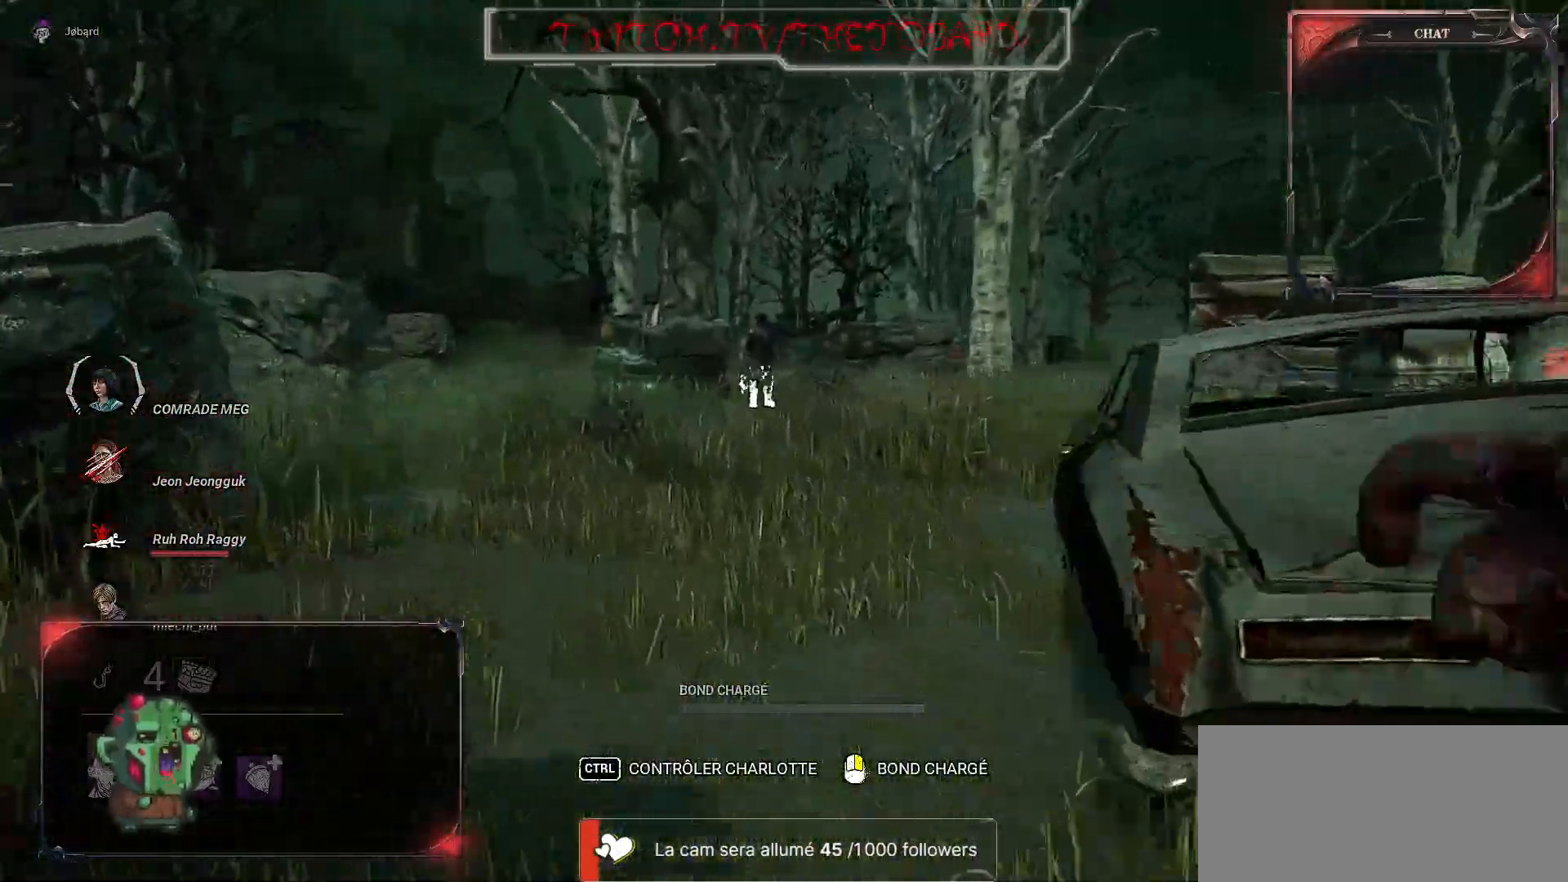
{"keys": ["q", "z"], "mouse": [], "events": [[34, "q", "up"], [384, "q", "down"]]}
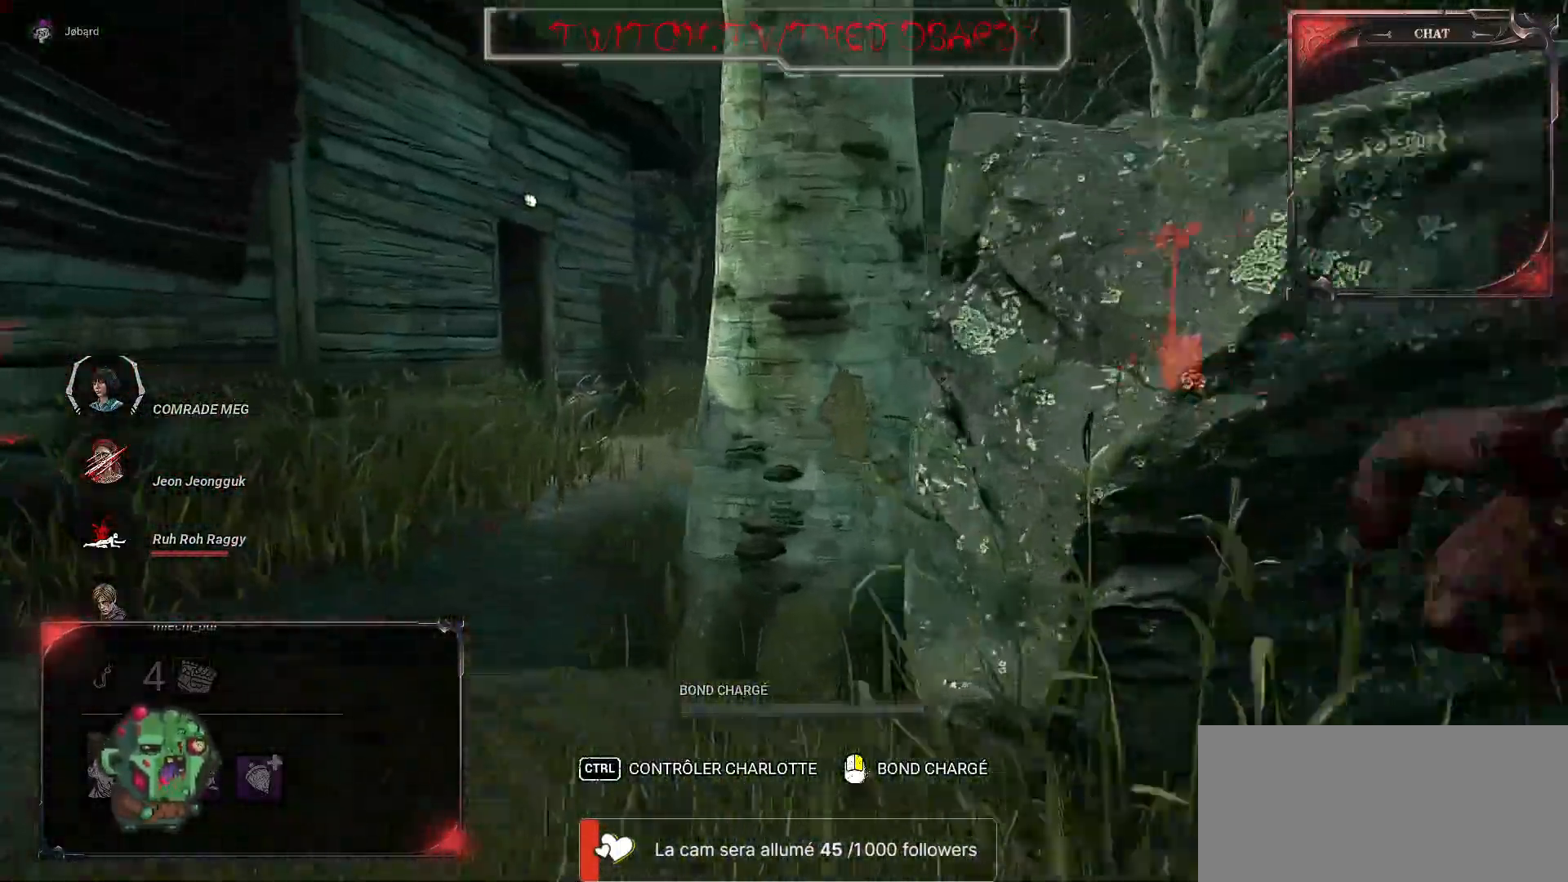
{"keys": ["z"], "mouse": [], "events": [[67, "q", "up"]]}